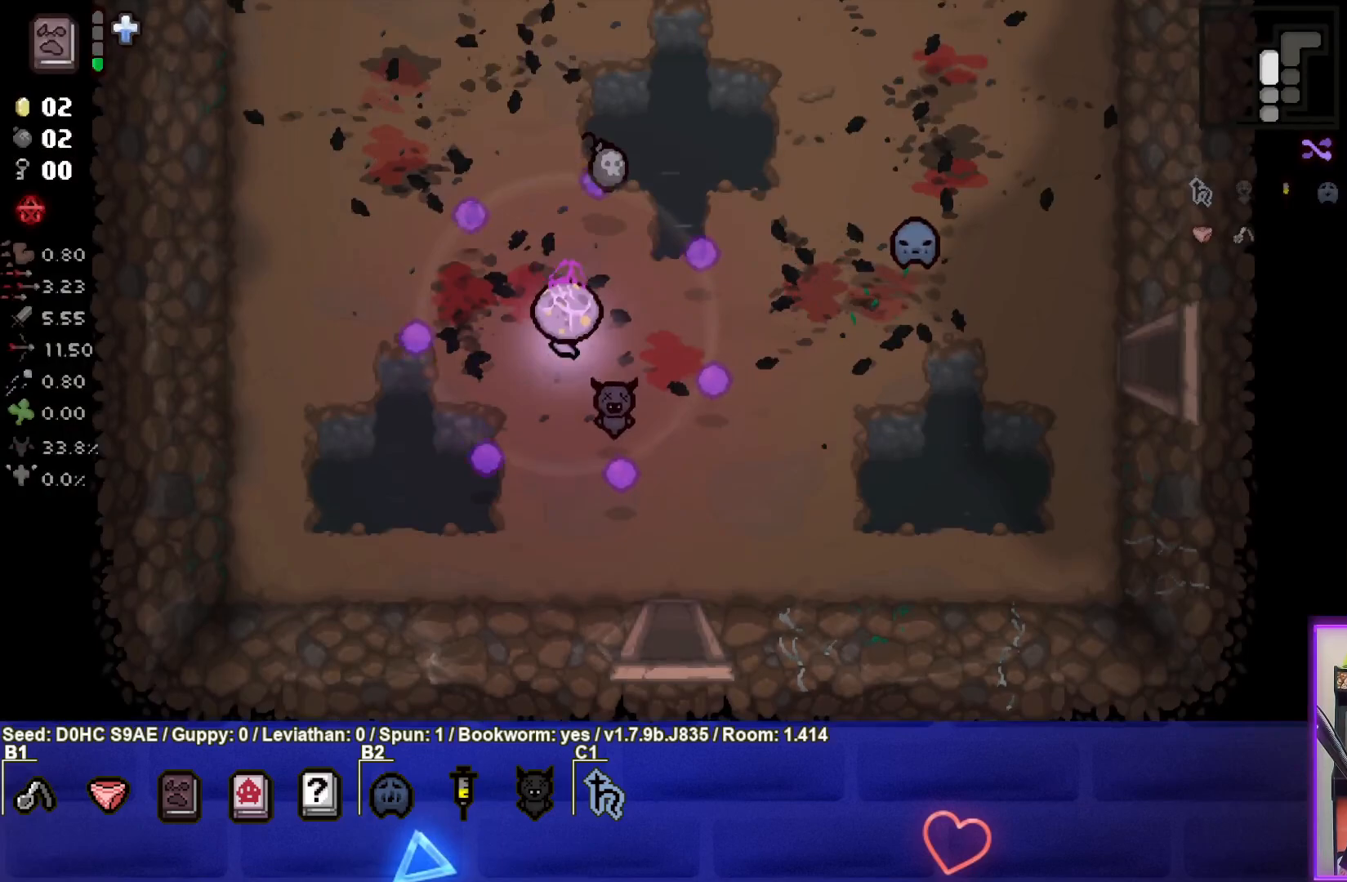
Gameplay with a controller (PlayStation layout); each line is a JSON object with the inputs held at the frame after it. "events" lists button and stick changes between this image and that frame as [ms after this image, input, new state], when the widget could be followed in between. Not read: right_stick.
{"buttons": [], "left_stick": "down-right", "events": [[383, "left_stick", "center"], [450, "left_stick", "down-right"]]}
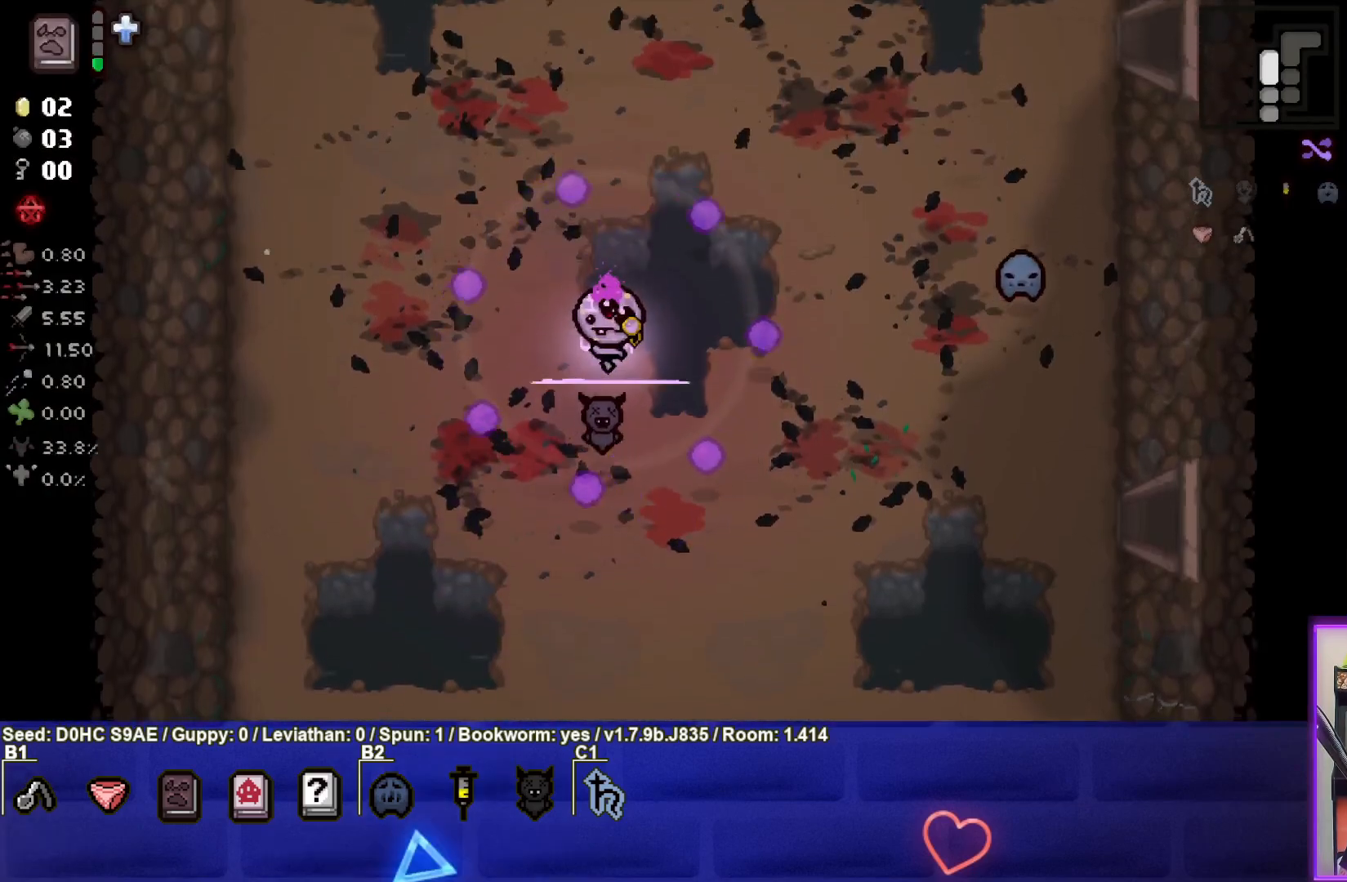
{"buttons": [], "left_stick": "center", "events": [[400, "left_stick", "right"], [500, "left_stick", "center"]]}
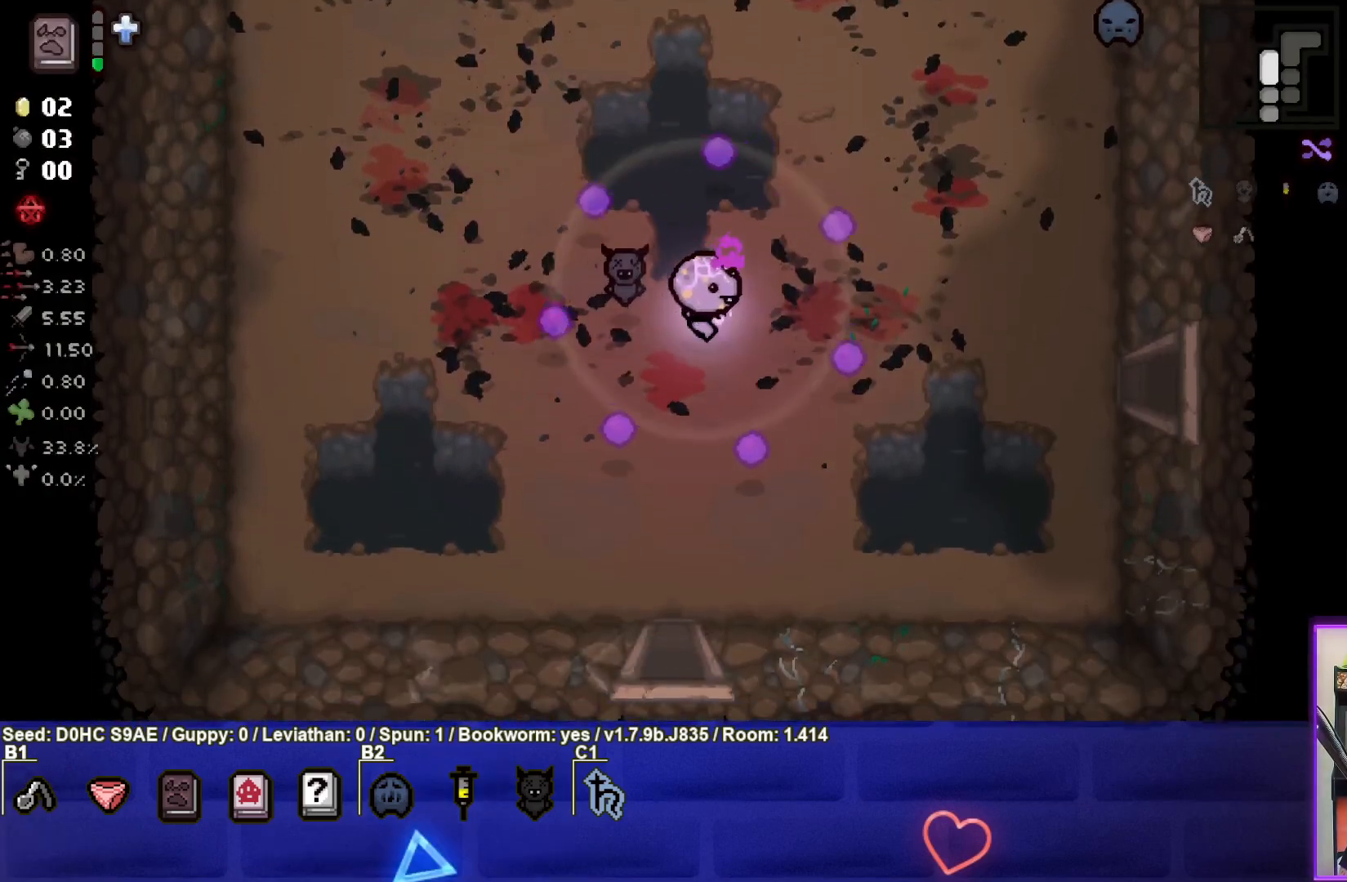
{"buttons": [], "left_stick": "center", "events": []}
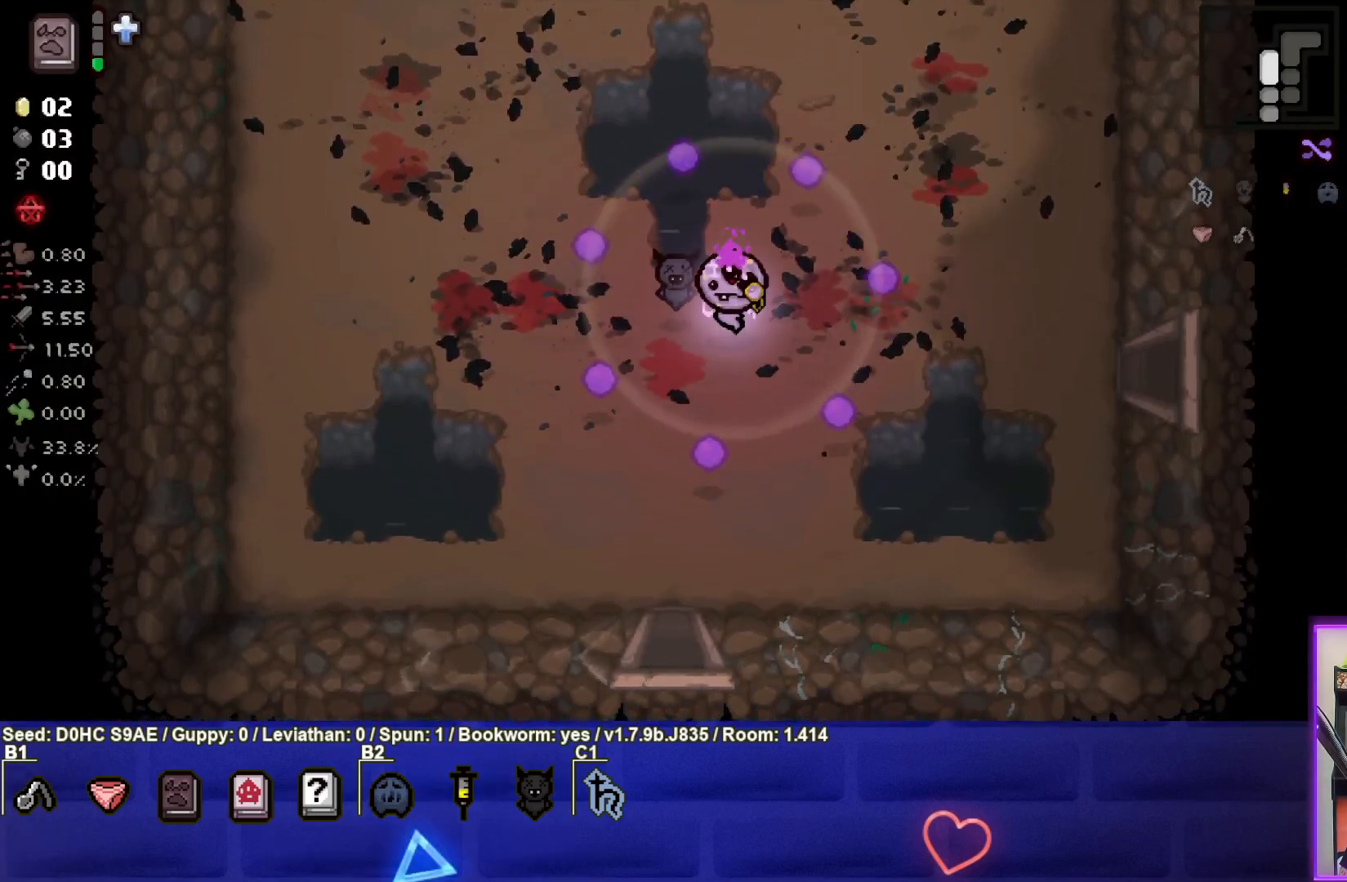
{"buttons": [], "left_stick": "center", "events": []}
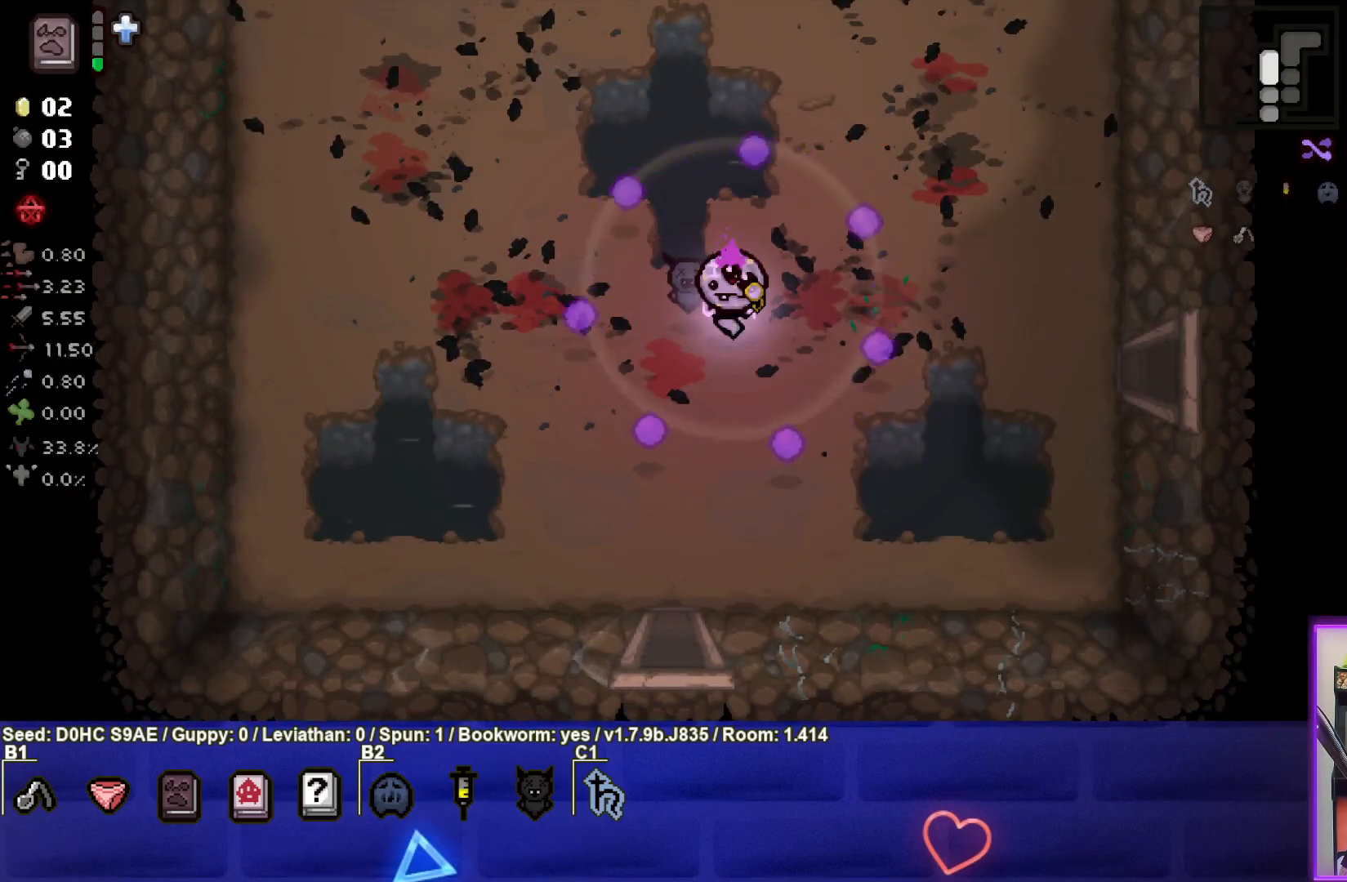
{"buttons": [], "left_stick": "center", "events": []}
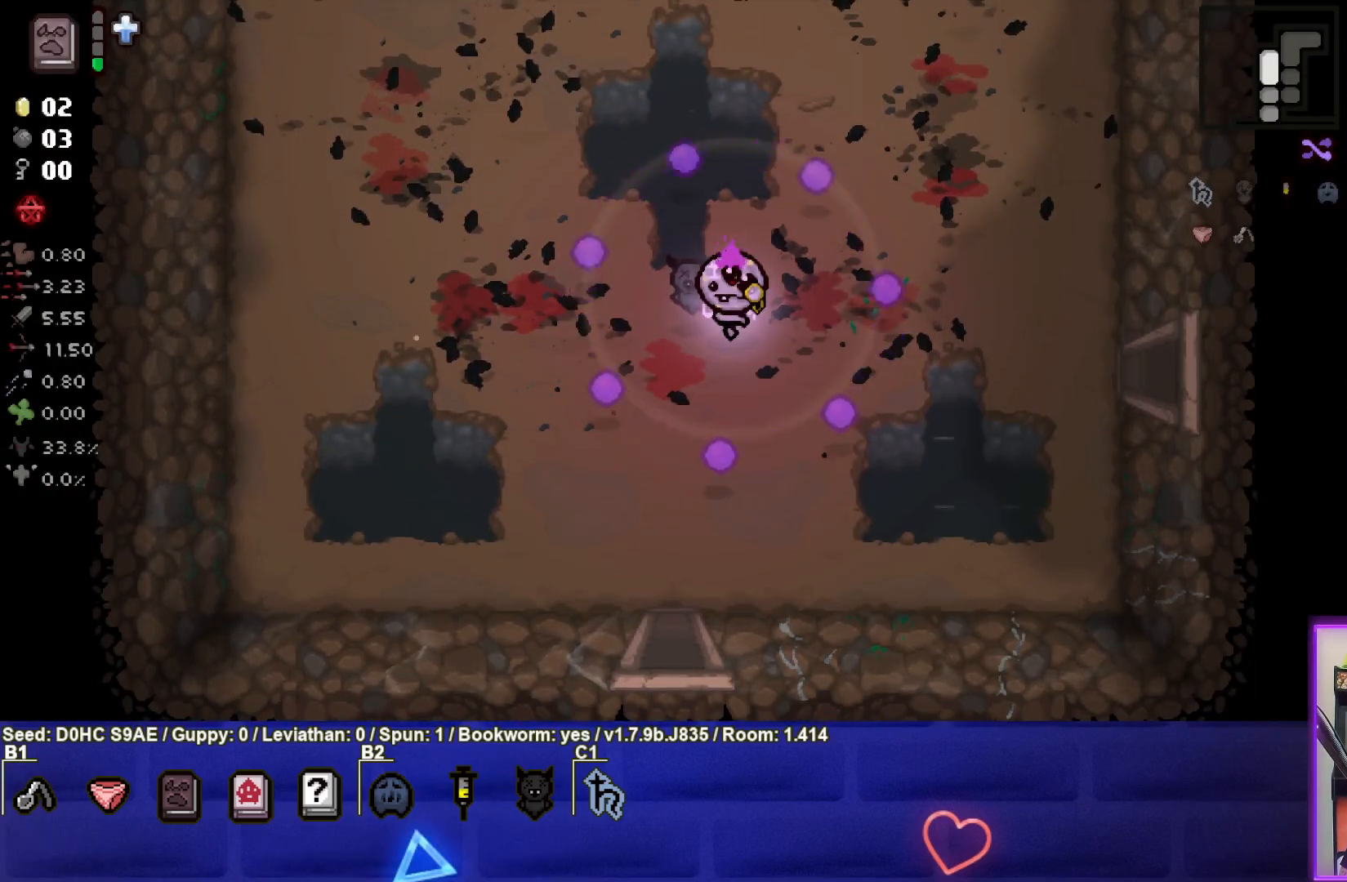
{"buttons": [], "left_stick": "center", "events": []}
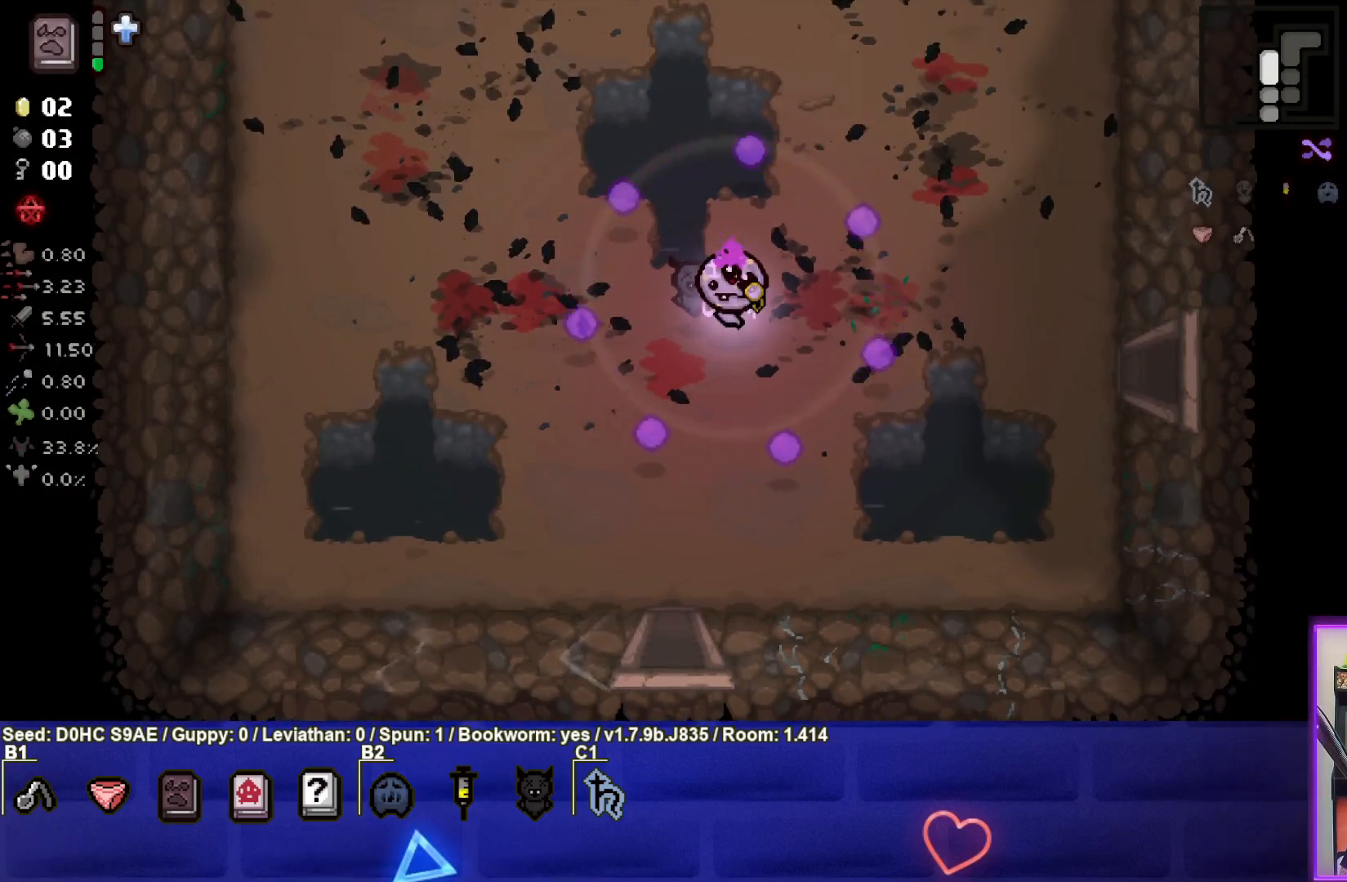
{"buttons": [], "left_stick": "center", "events": []}
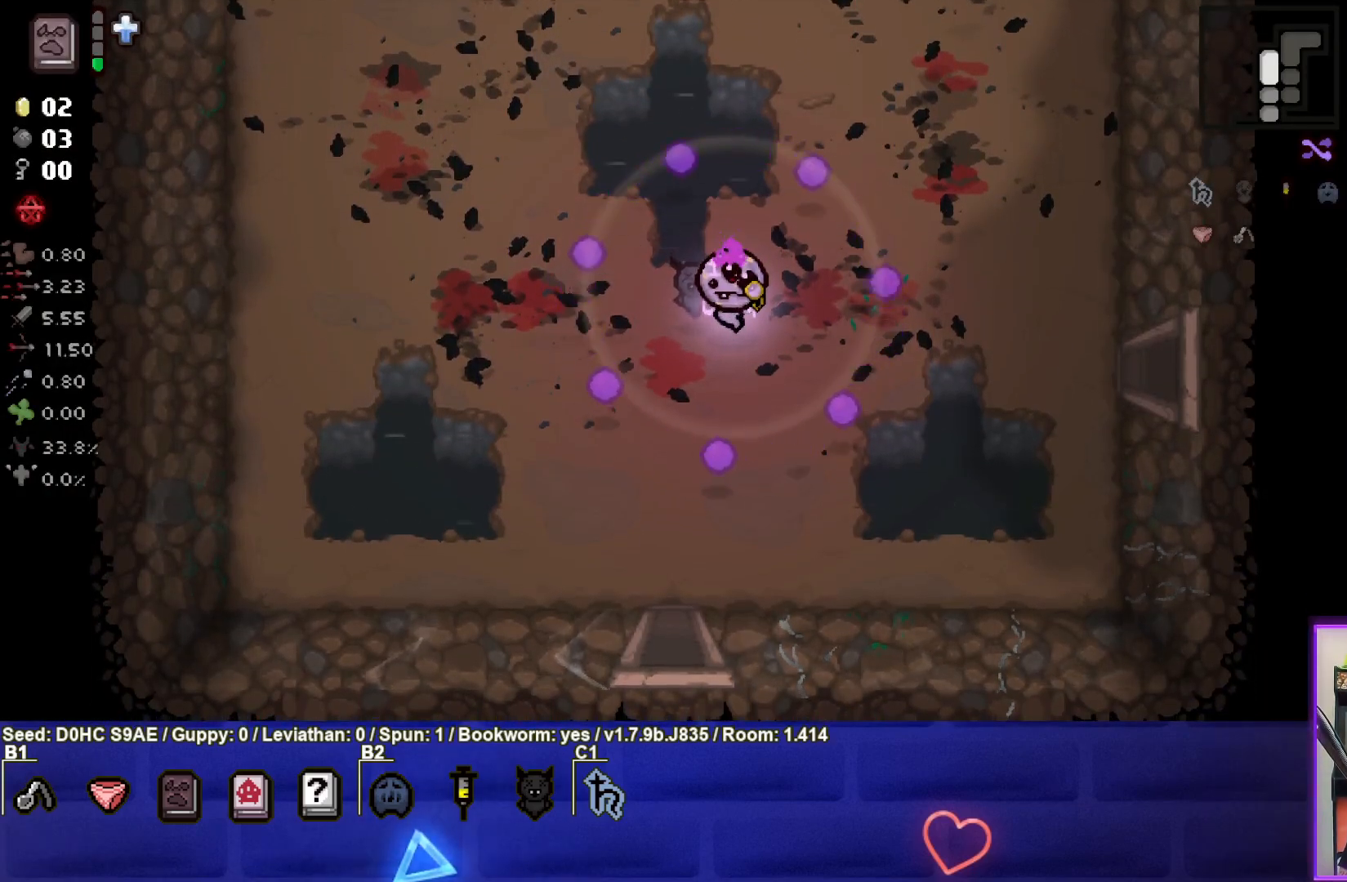
{"buttons": [], "left_stick": "center", "events": [[250, "left_stick", "right"], [467, "left_stick", "center"]]}
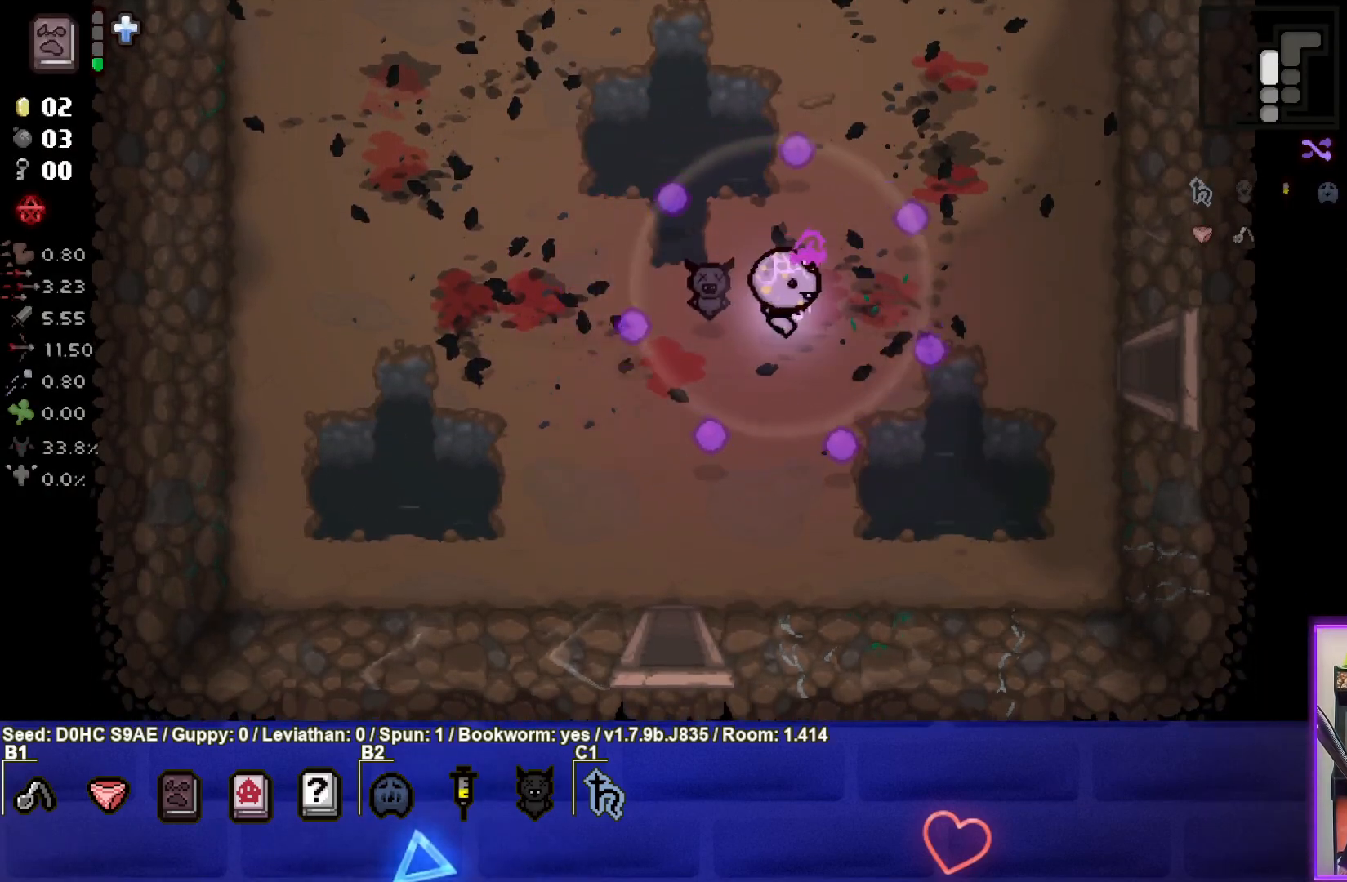
{"buttons": [], "left_stick": "center", "events": [[283, "left_stick", "down-right"], [383, "left_stick", "center"]]}
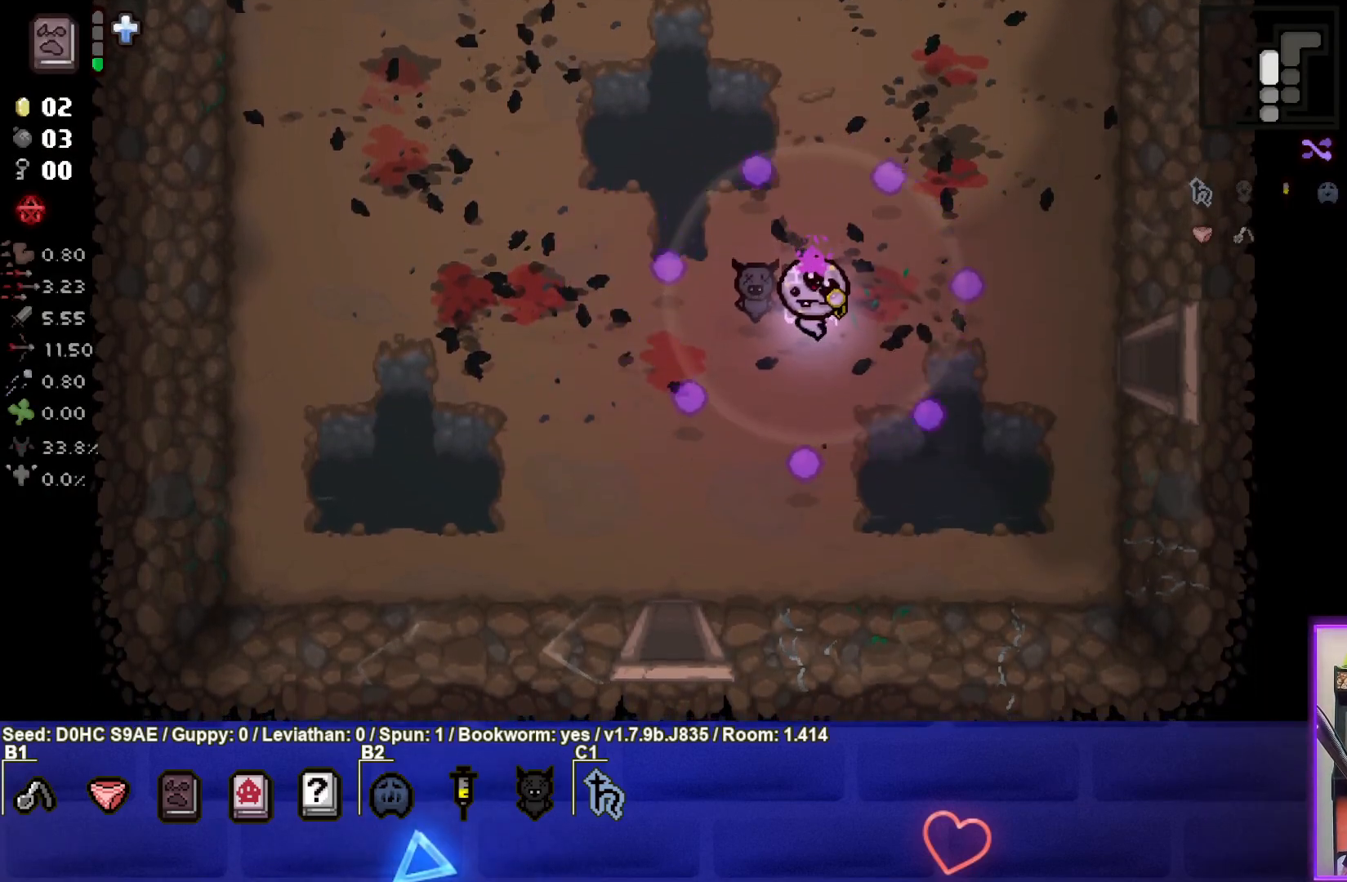
{"buttons": [], "left_stick": "center", "events": []}
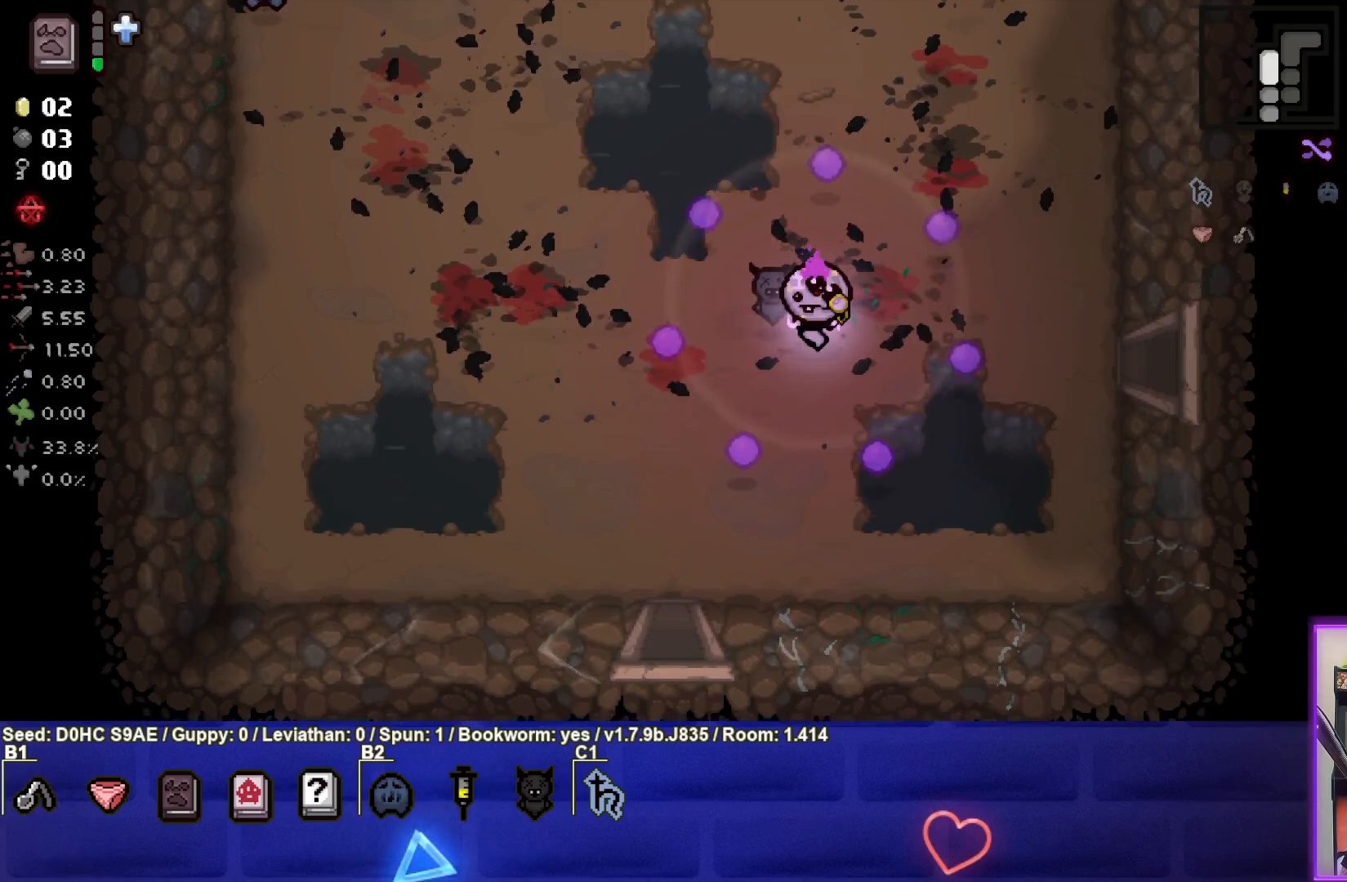
{"buttons": [], "left_stick": "center", "events": []}
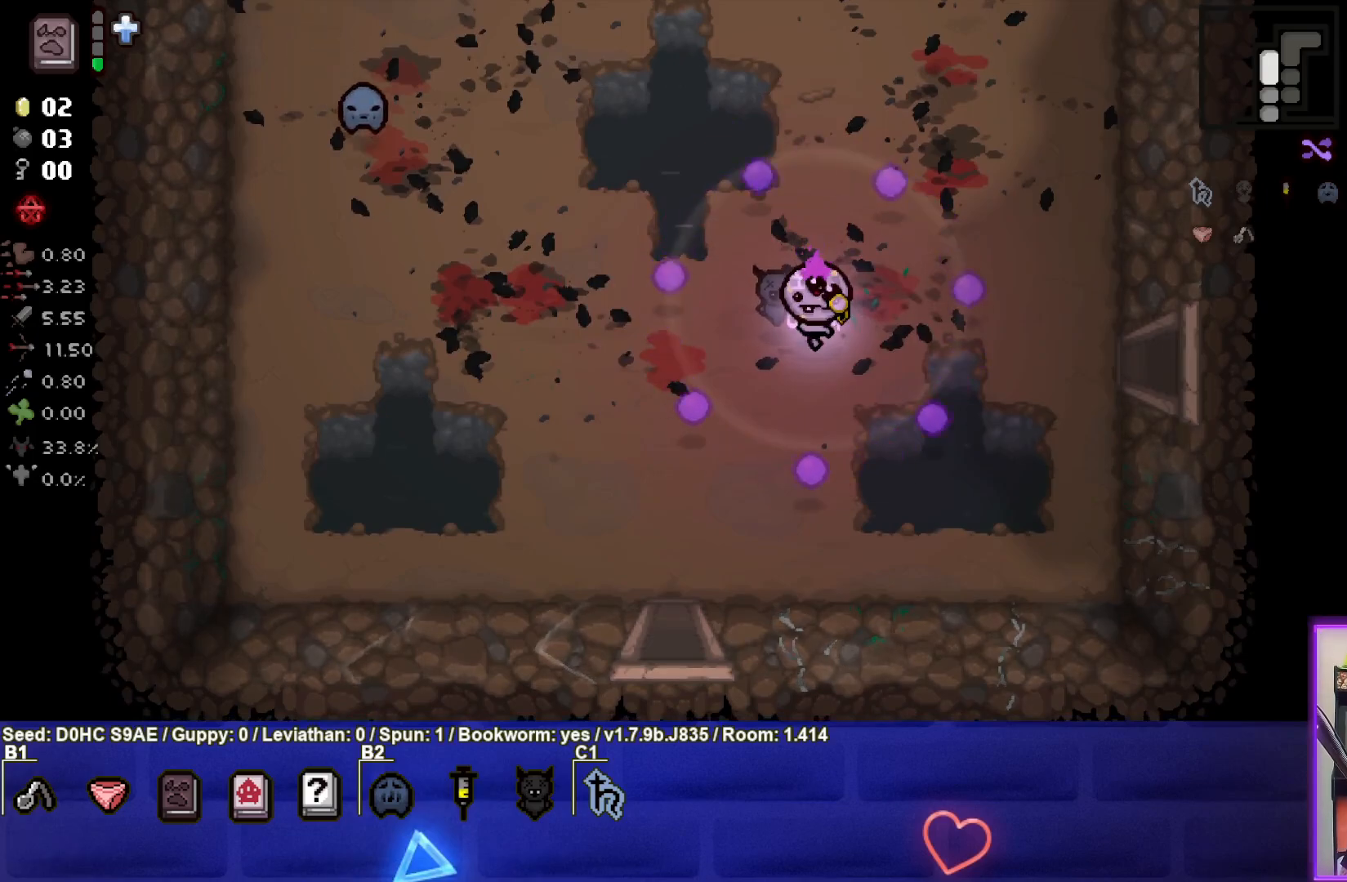
{"buttons": [], "left_stick": "center", "events": []}
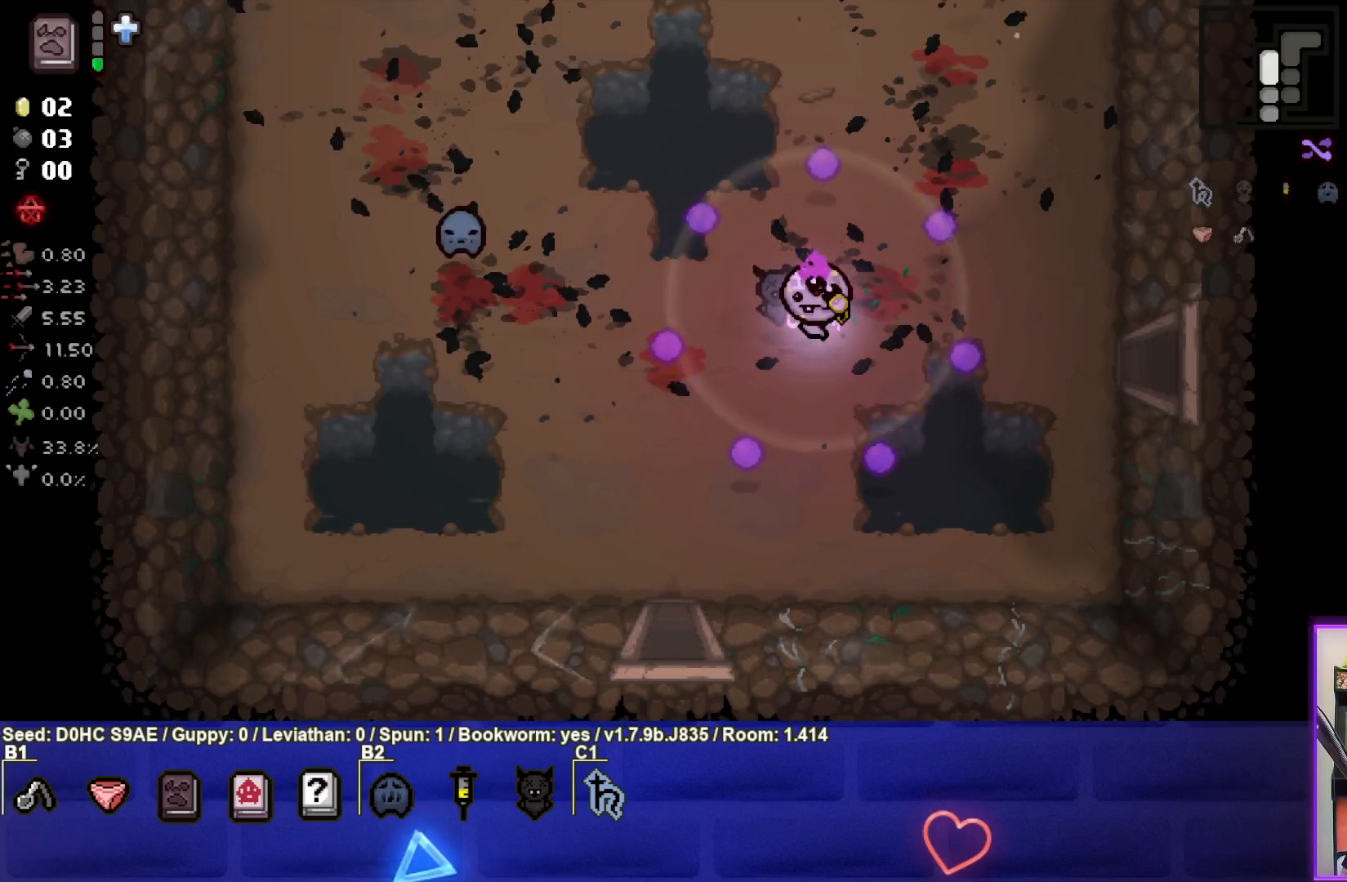
{"buttons": [], "left_stick": "center", "events": []}
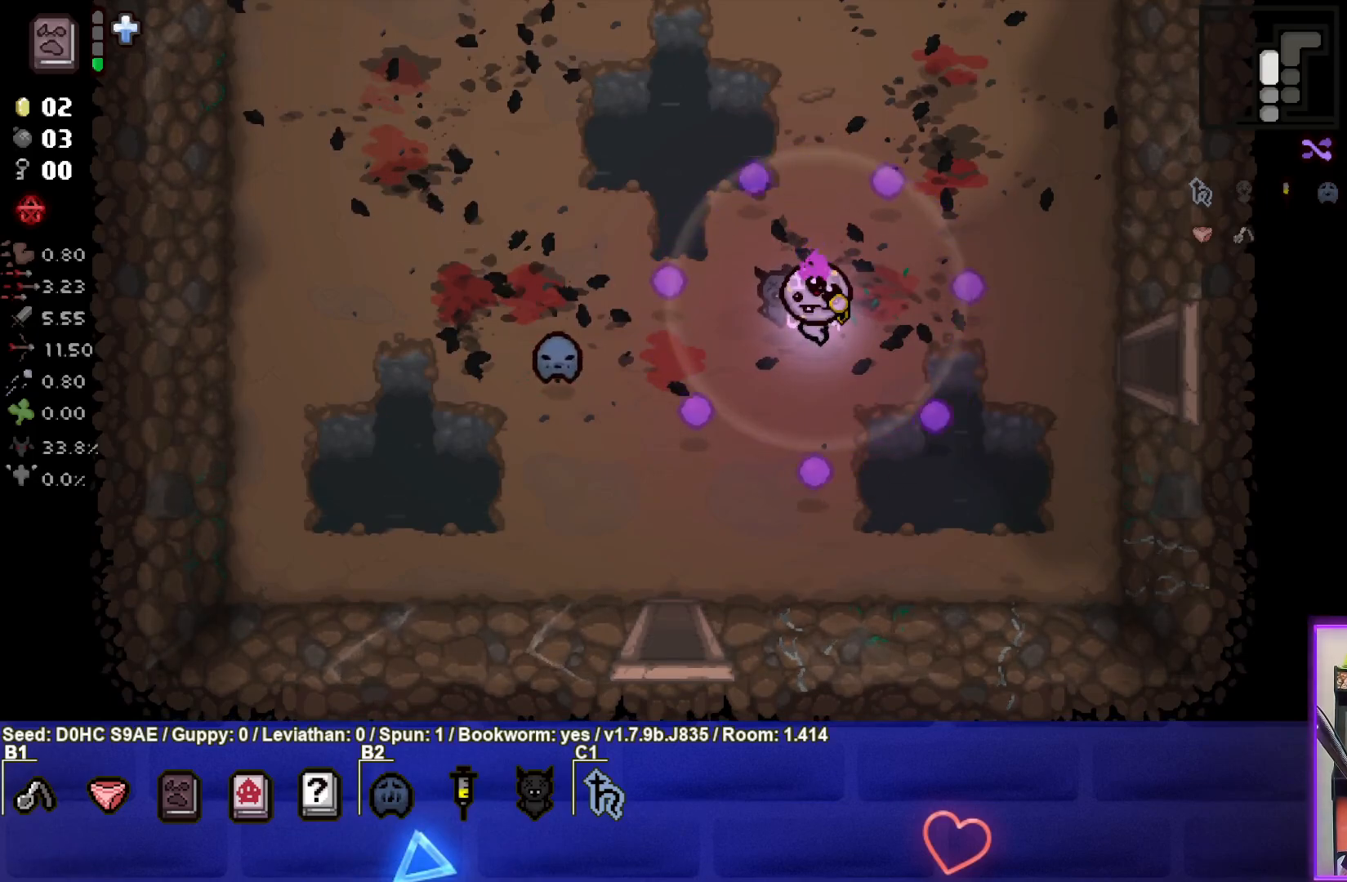
{"buttons": [], "left_stick": "center", "events": []}
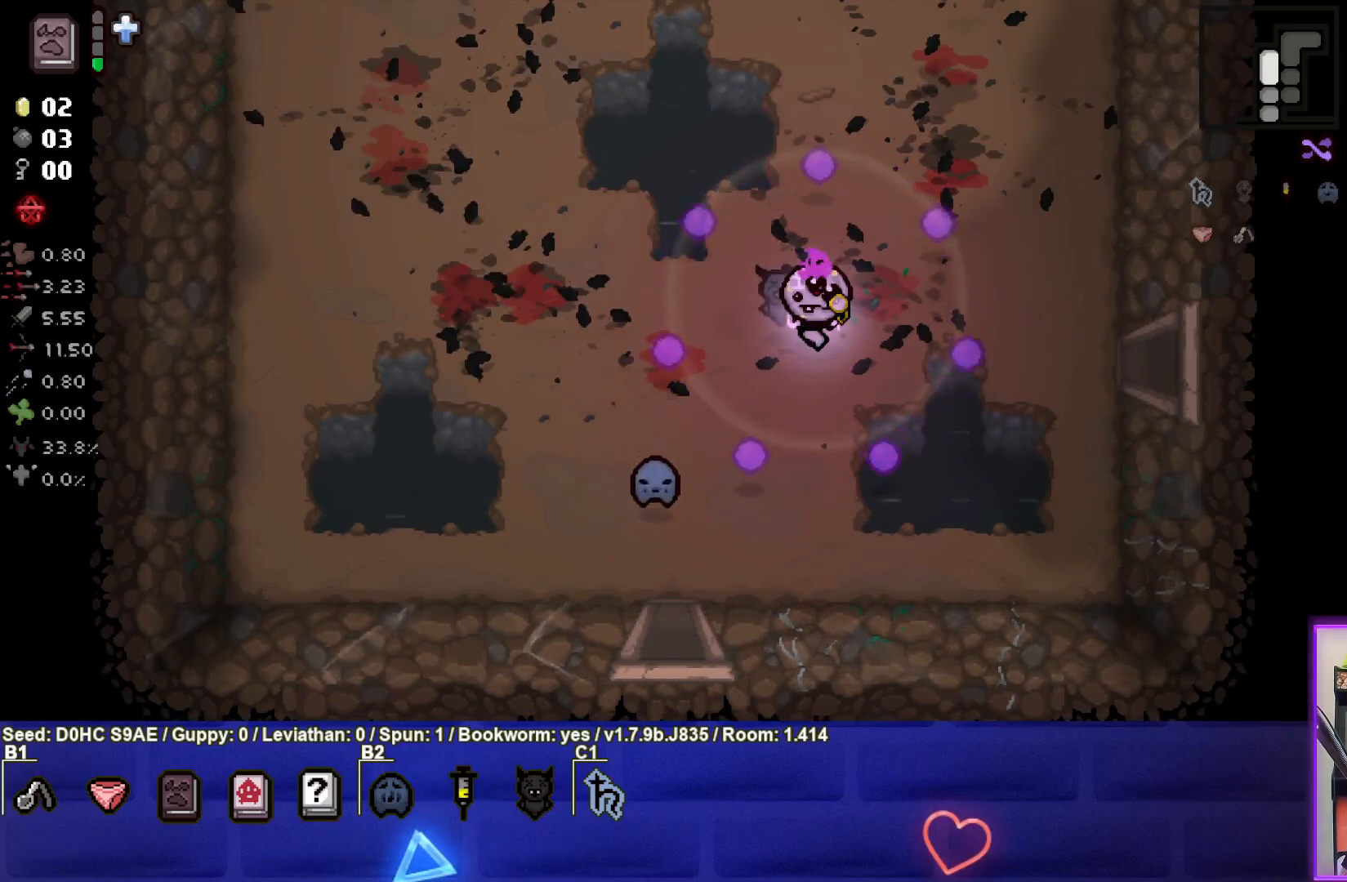
{"buttons": [], "left_stick": "center", "events": []}
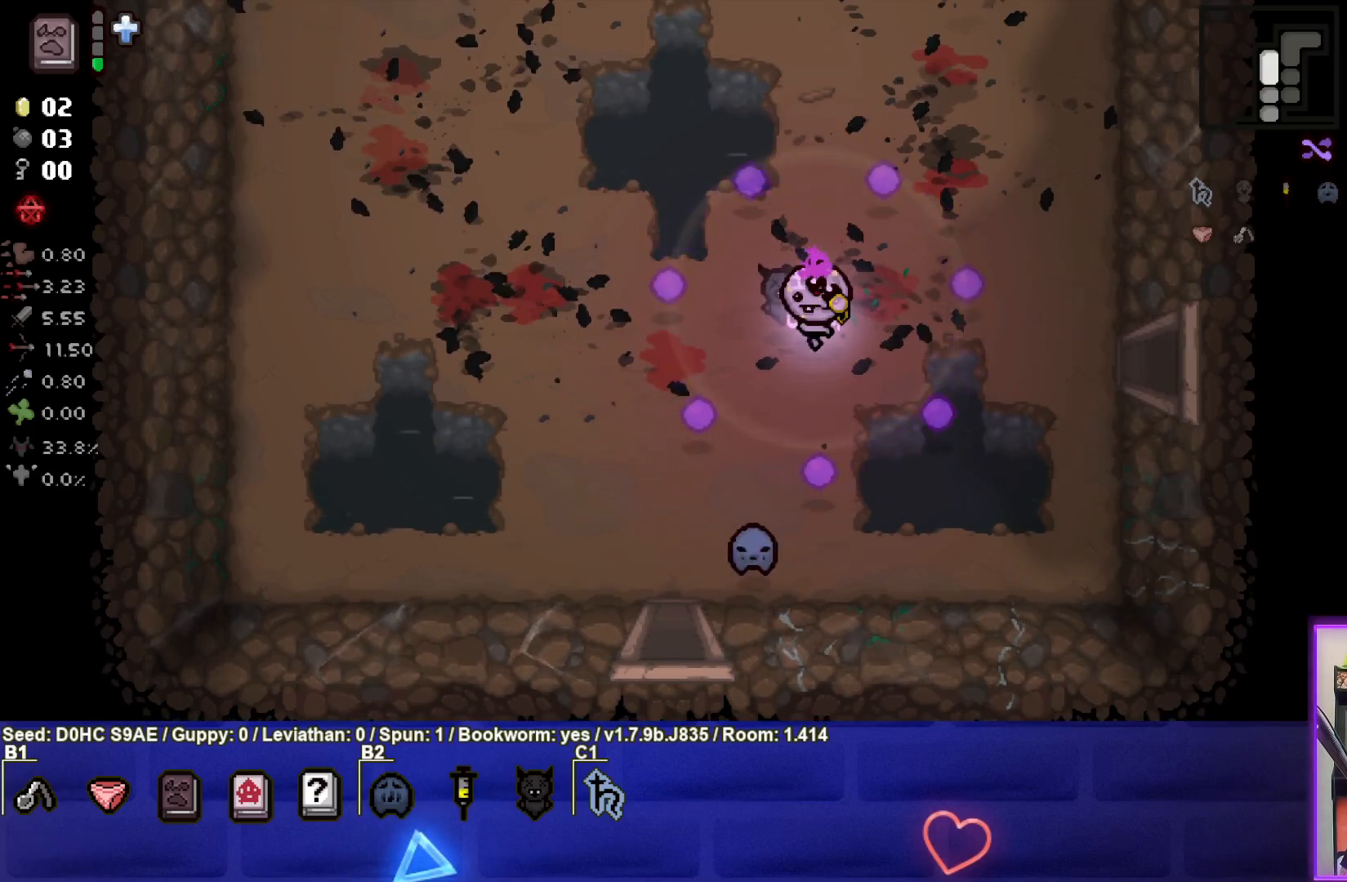
{"buttons": [], "left_stick": "right", "events": [[200, "left_stick", "down-right"], [483, "left_stick", "right"]]}
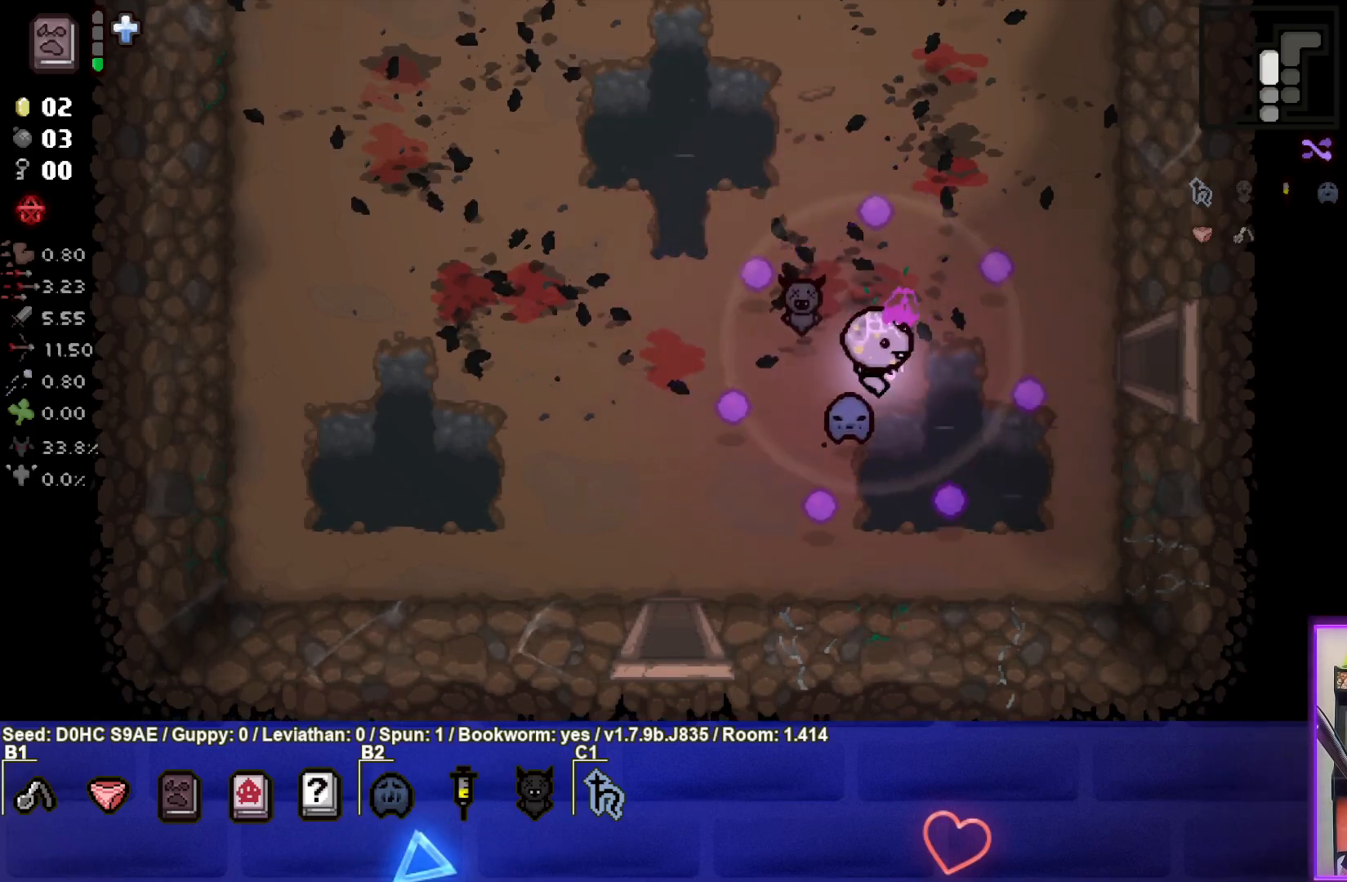
{"buttons": [], "left_stick": "right", "events": []}
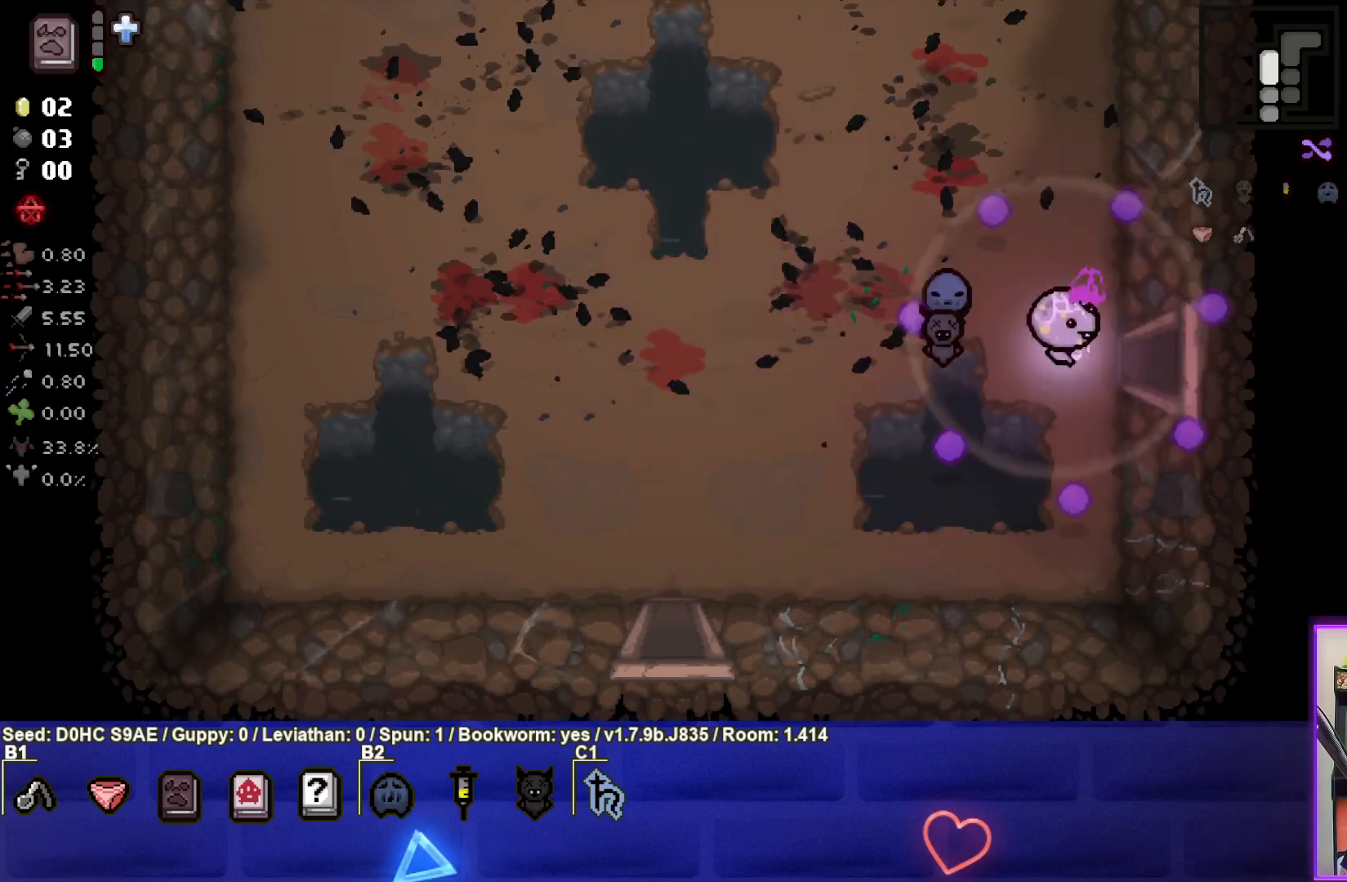
{"buttons": ["CIRCLE"], "left_stick": "center", "events": [[400, "left_stick", "center"], [417, "CIRCLE", "down"]]}
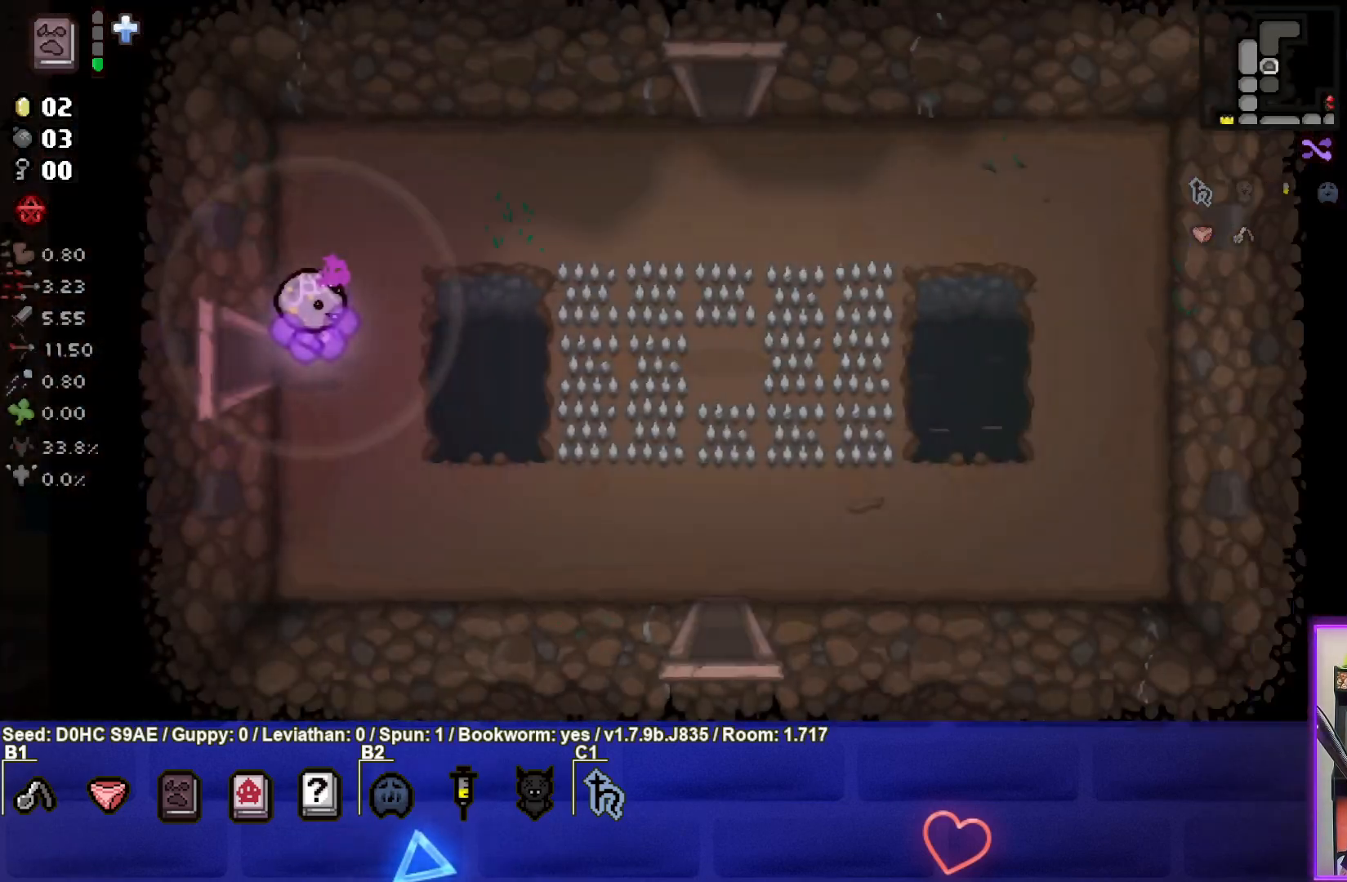
{"buttons": [], "left_stick": "right", "events": [[367, "left_stick", "right"], [450, "CIRCLE", "up"]]}
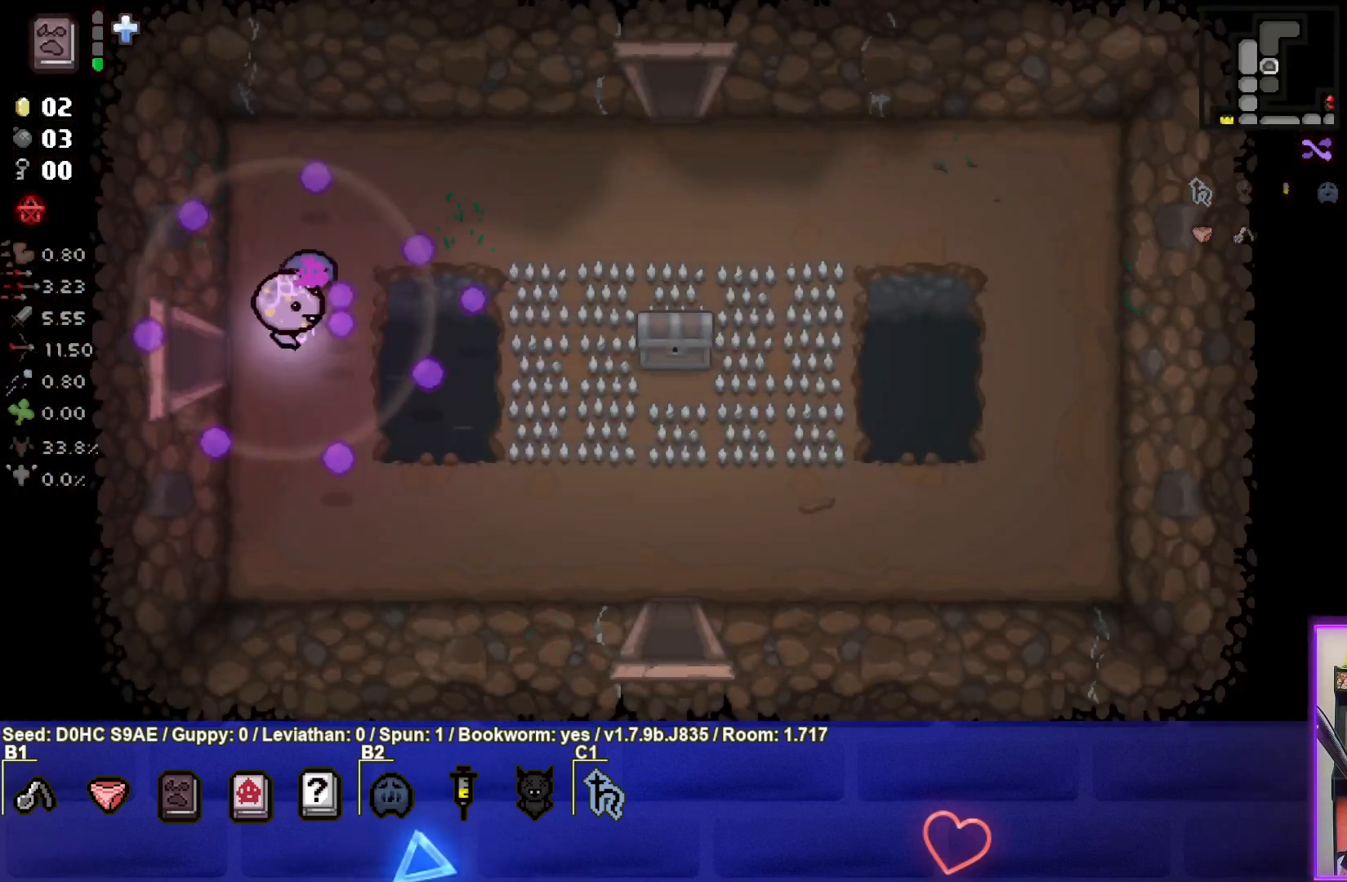
{"buttons": [], "left_stick": "right", "events": []}
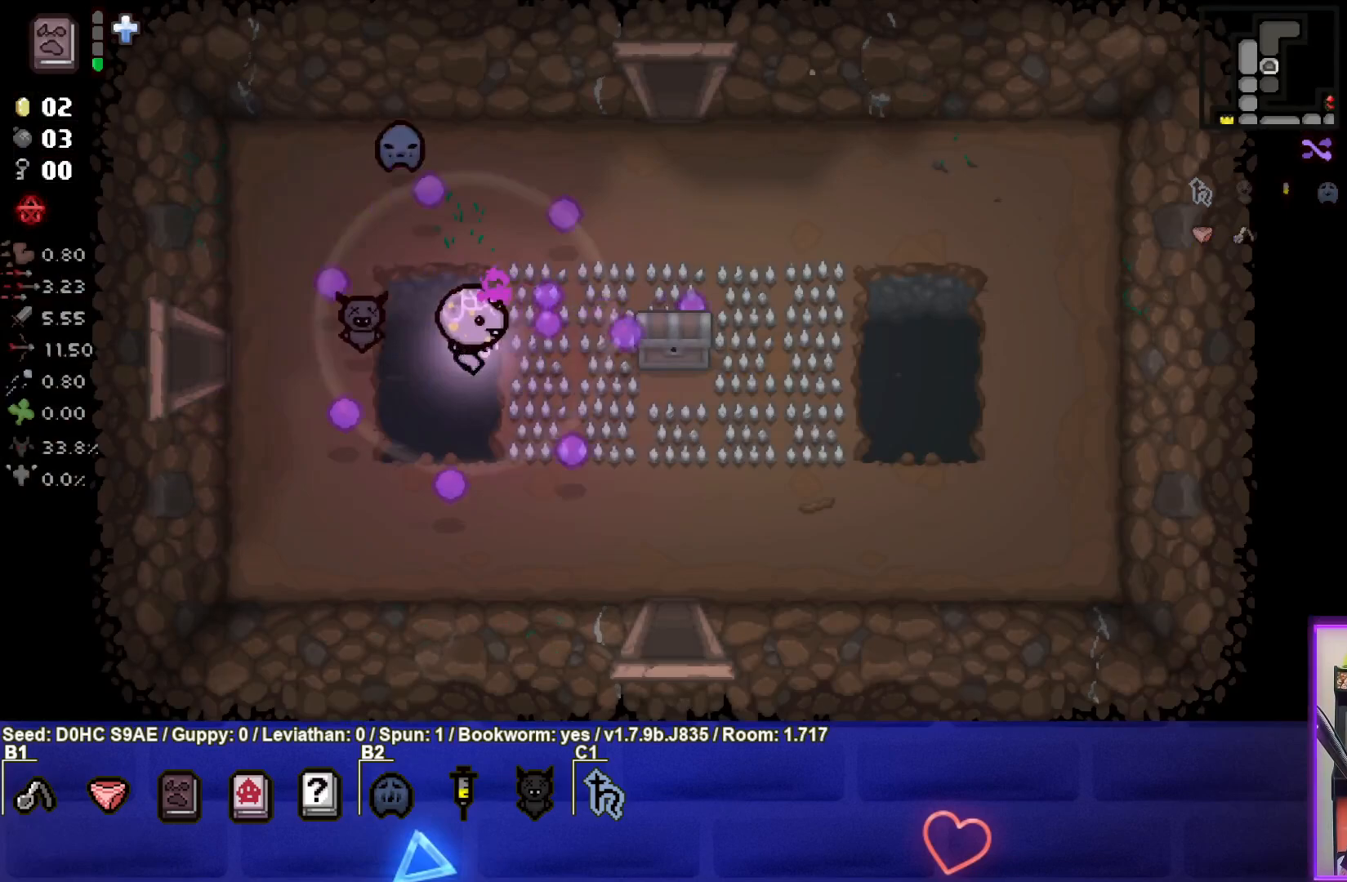
{"buttons": [], "left_stick": "right", "events": [[67, "left_stick", "center"], [250, "left_stick", "right"]]}
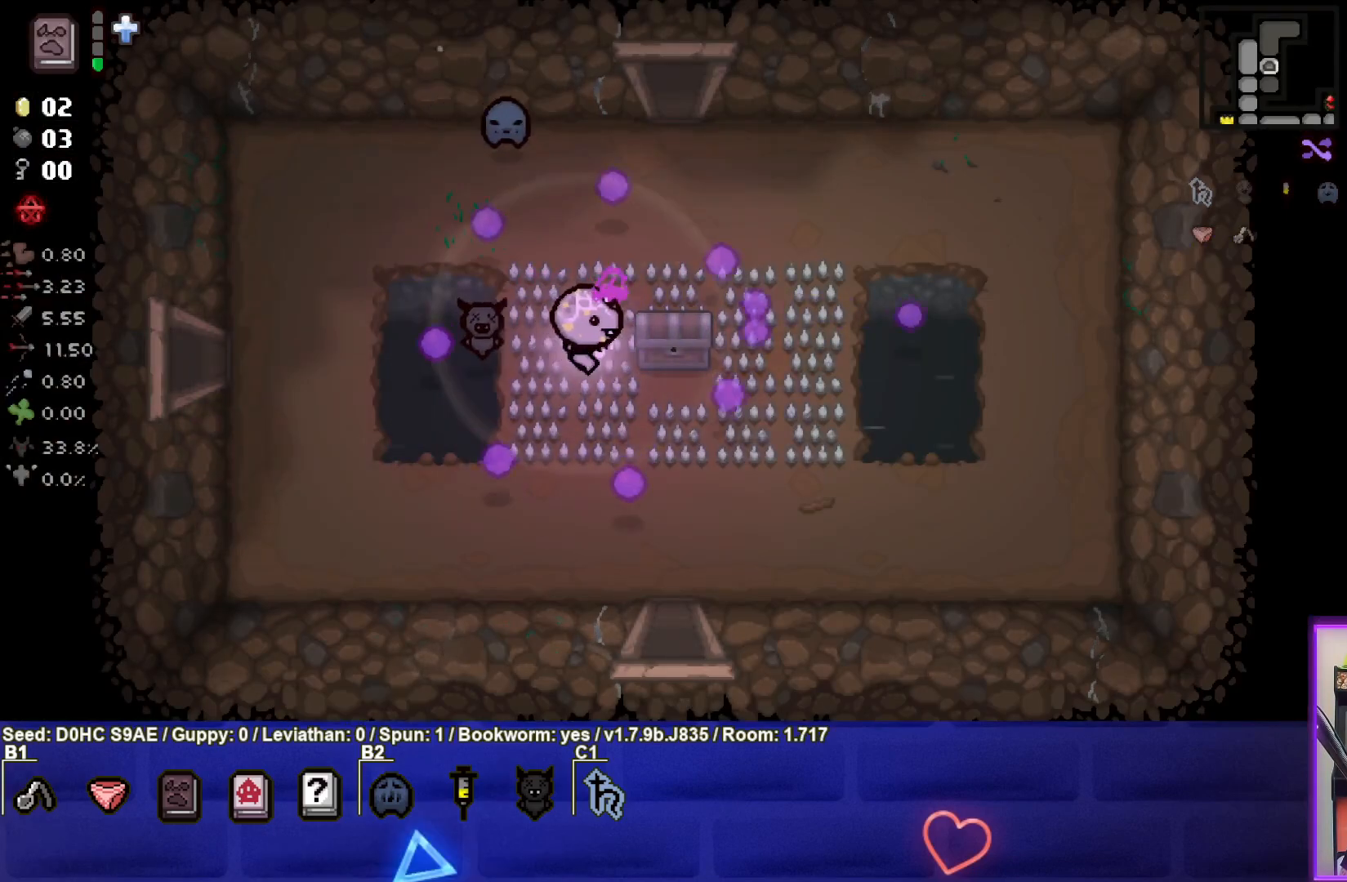
{"buttons": [], "left_stick": "center", "events": [[183, "left_stick", "down"], [283, "left_stick", "down-left"], [500, "left_stick", "center"]]}
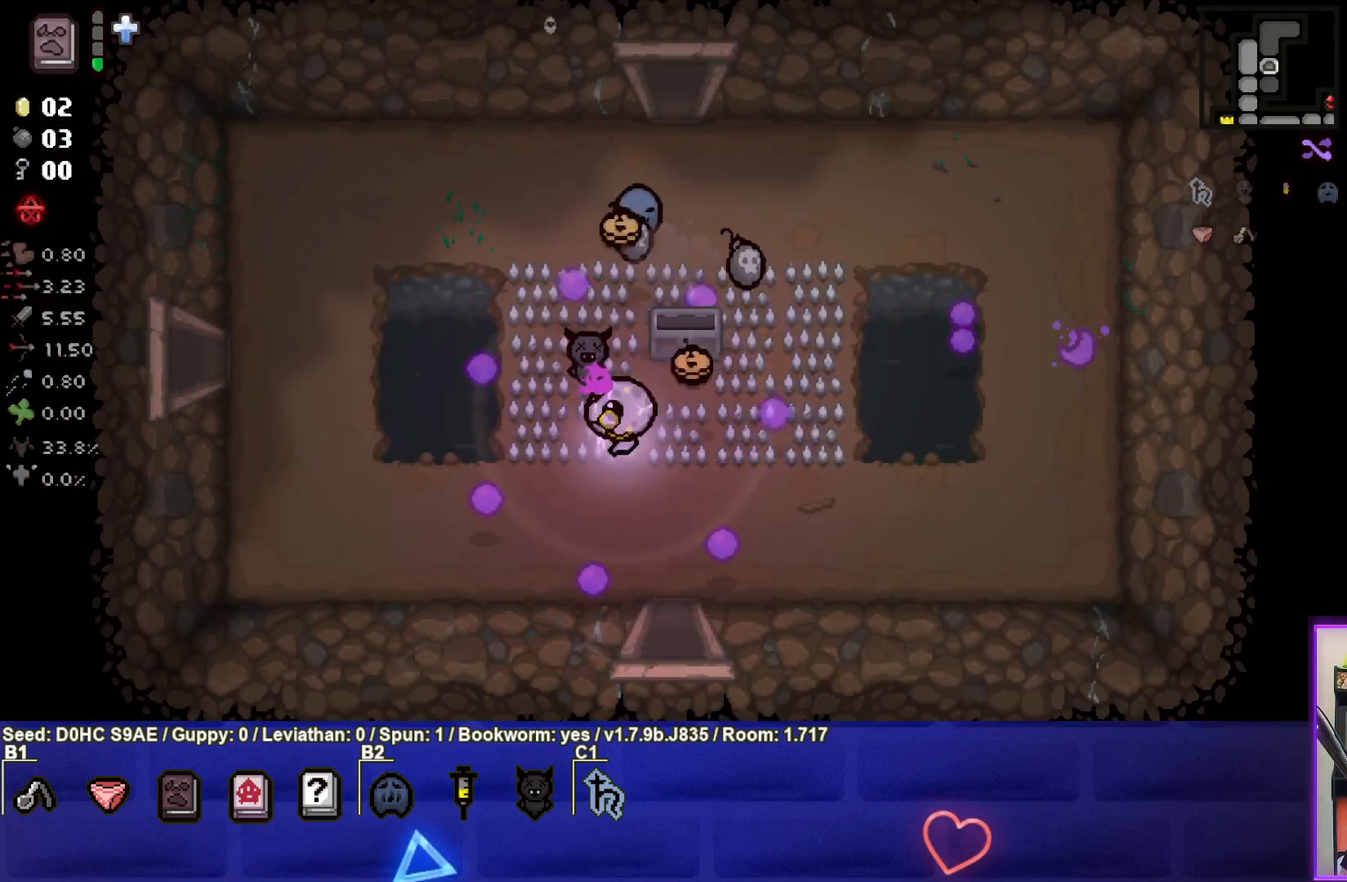
{"buttons": [], "left_stick": "right", "events": [[250, "left_stick", "right"]]}
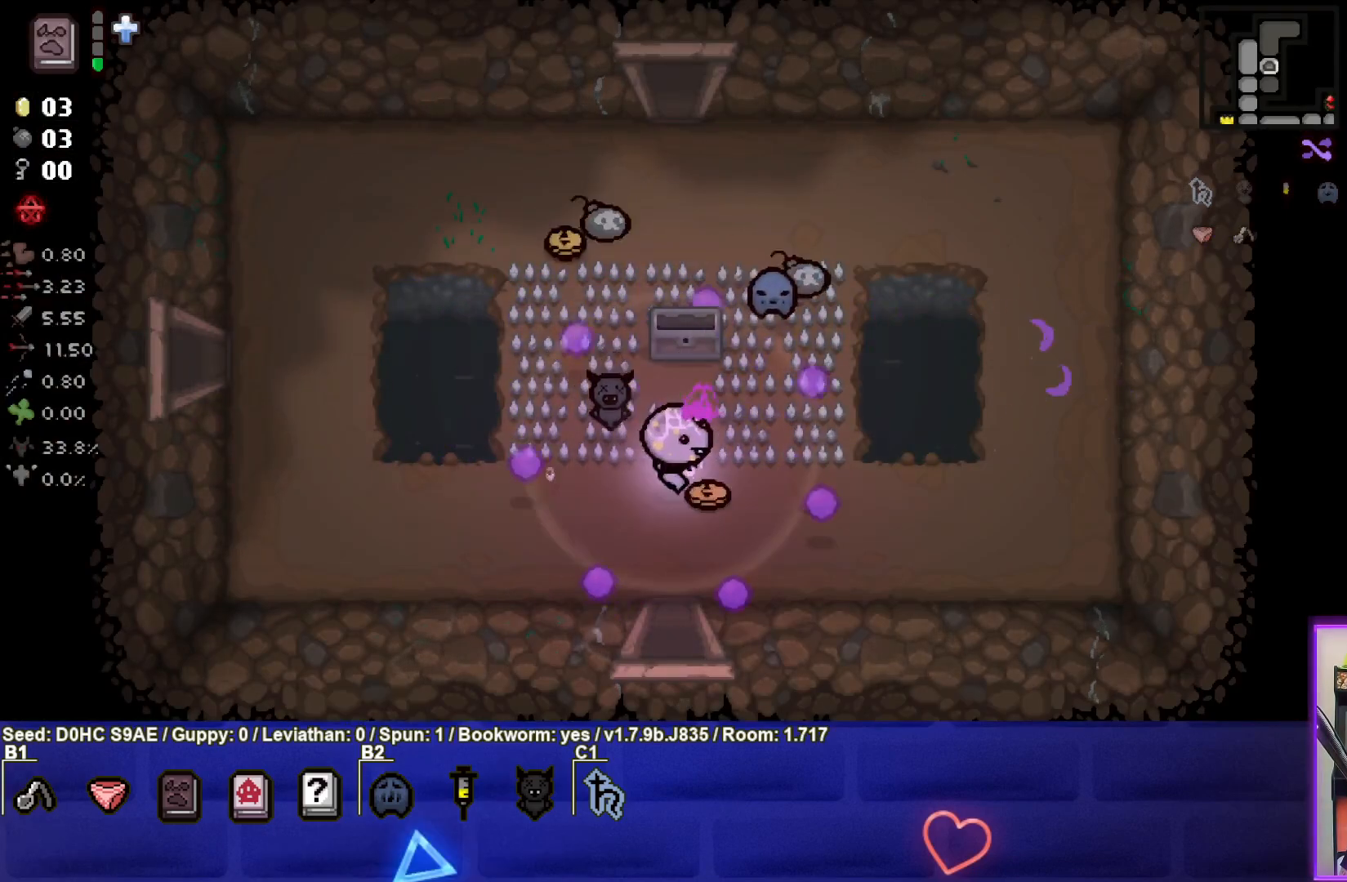
{"buttons": [], "left_stick": "up-right", "events": [[50, "left_stick", "up-right"]]}
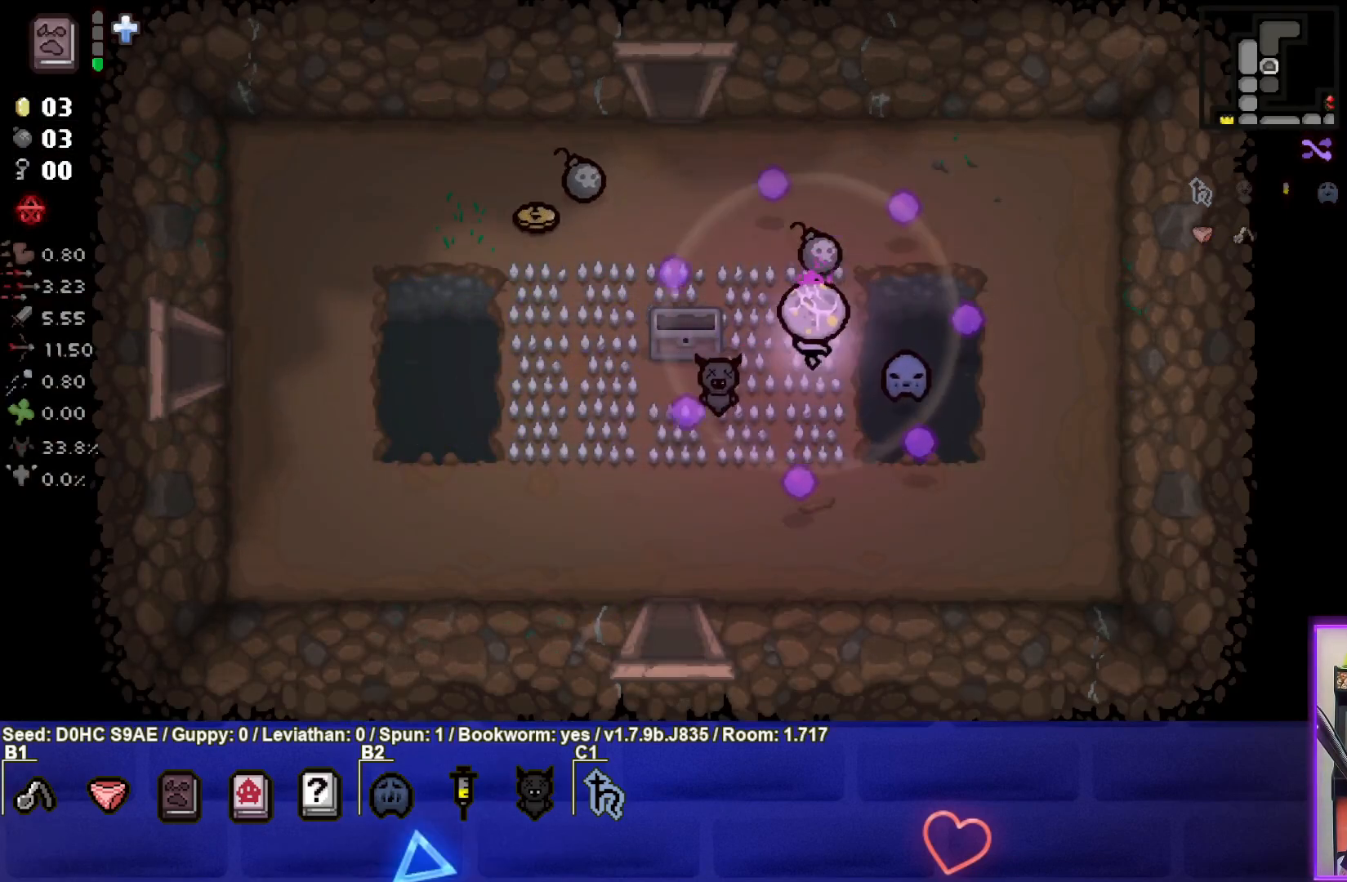
{"buttons": [], "left_stick": "left", "events": [[117, "left_stick", "up"], [233, "left_stick", "up-left"], [483, "left_stick", "left"]]}
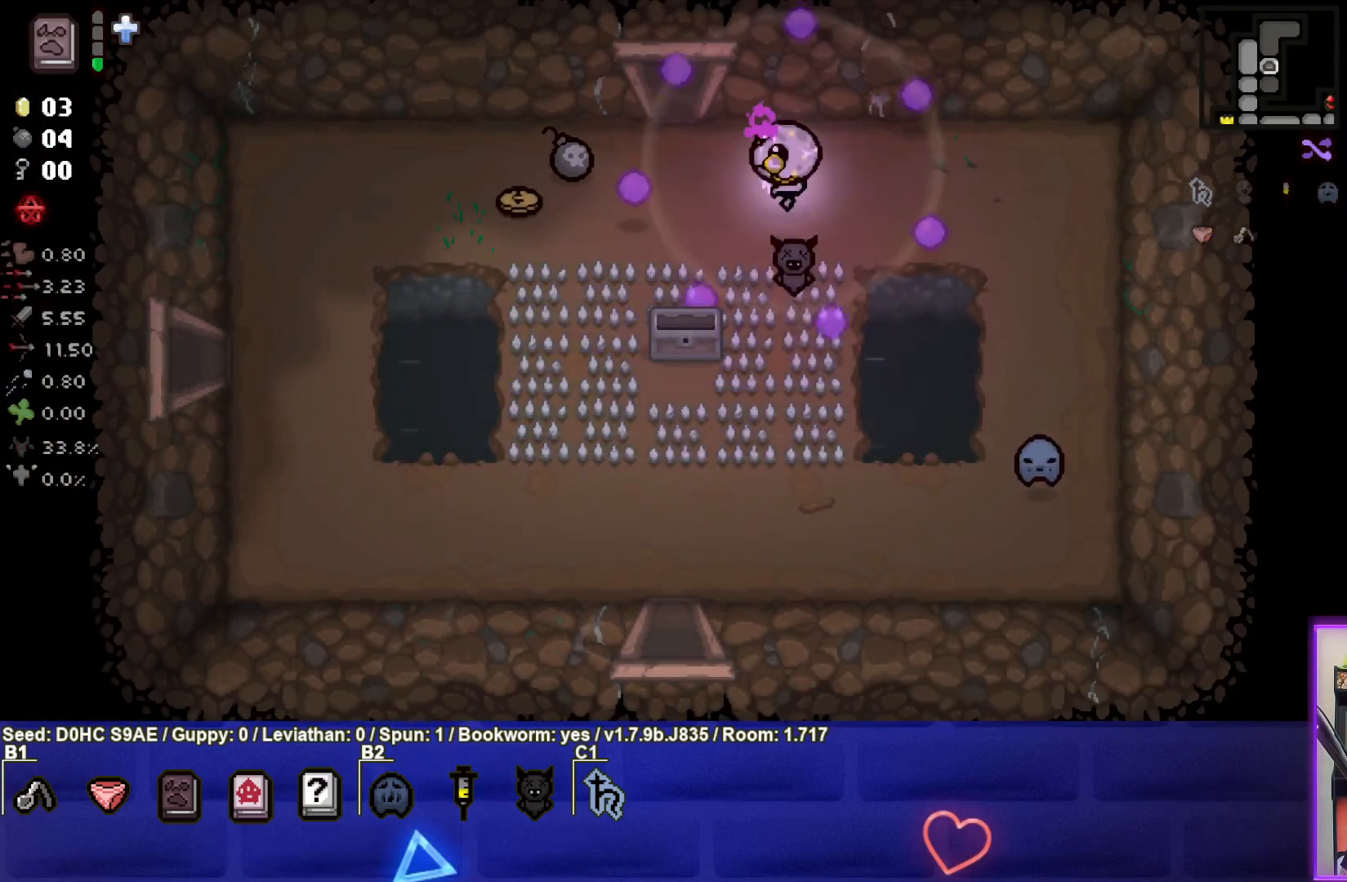
{"buttons": [], "left_stick": "left", "events": []}
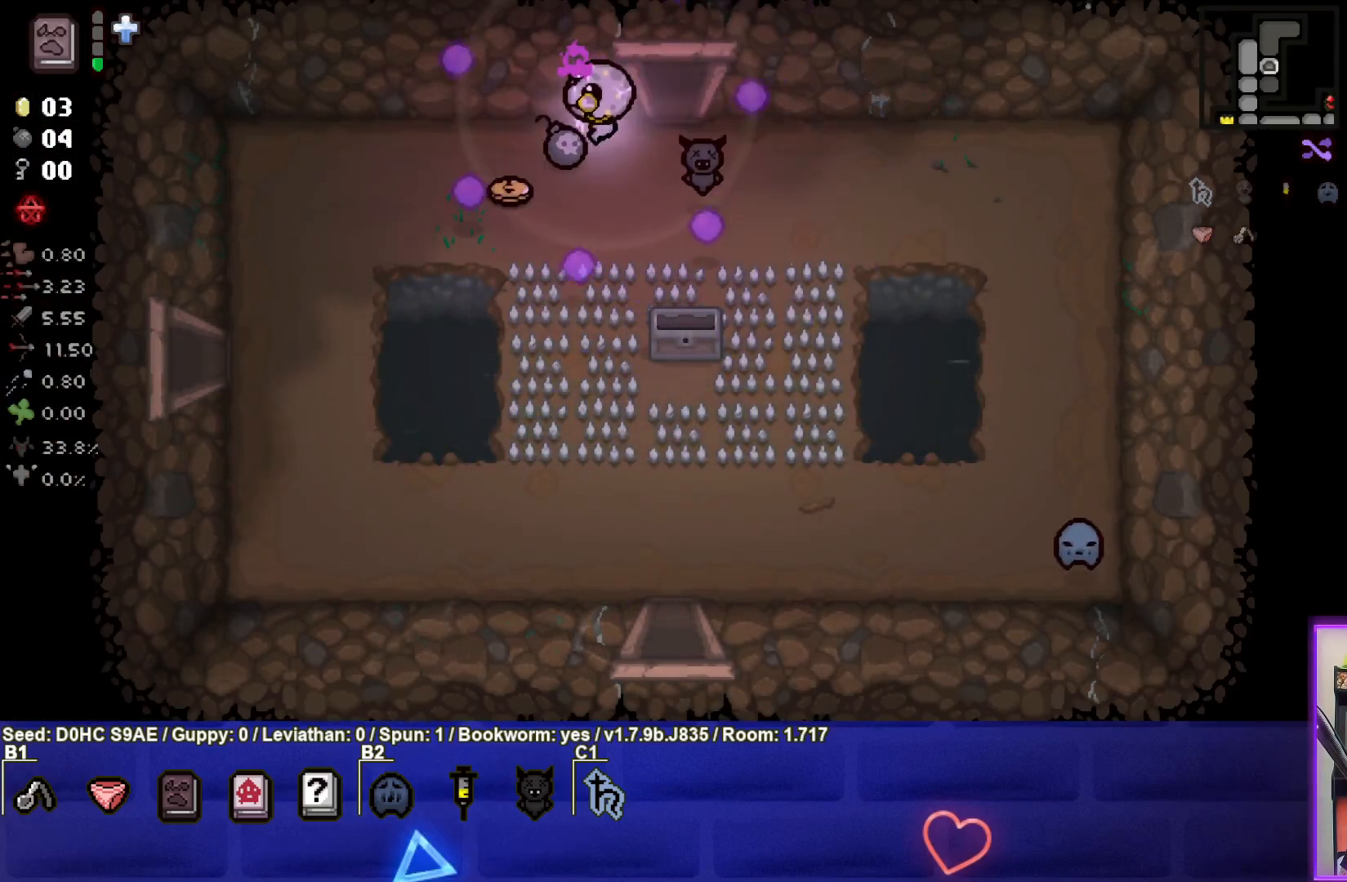
{"buttons": [], "left_stick": "down", "events": [[100, "left_stick", "down-left"], [283, "left_stick", "down"]]}
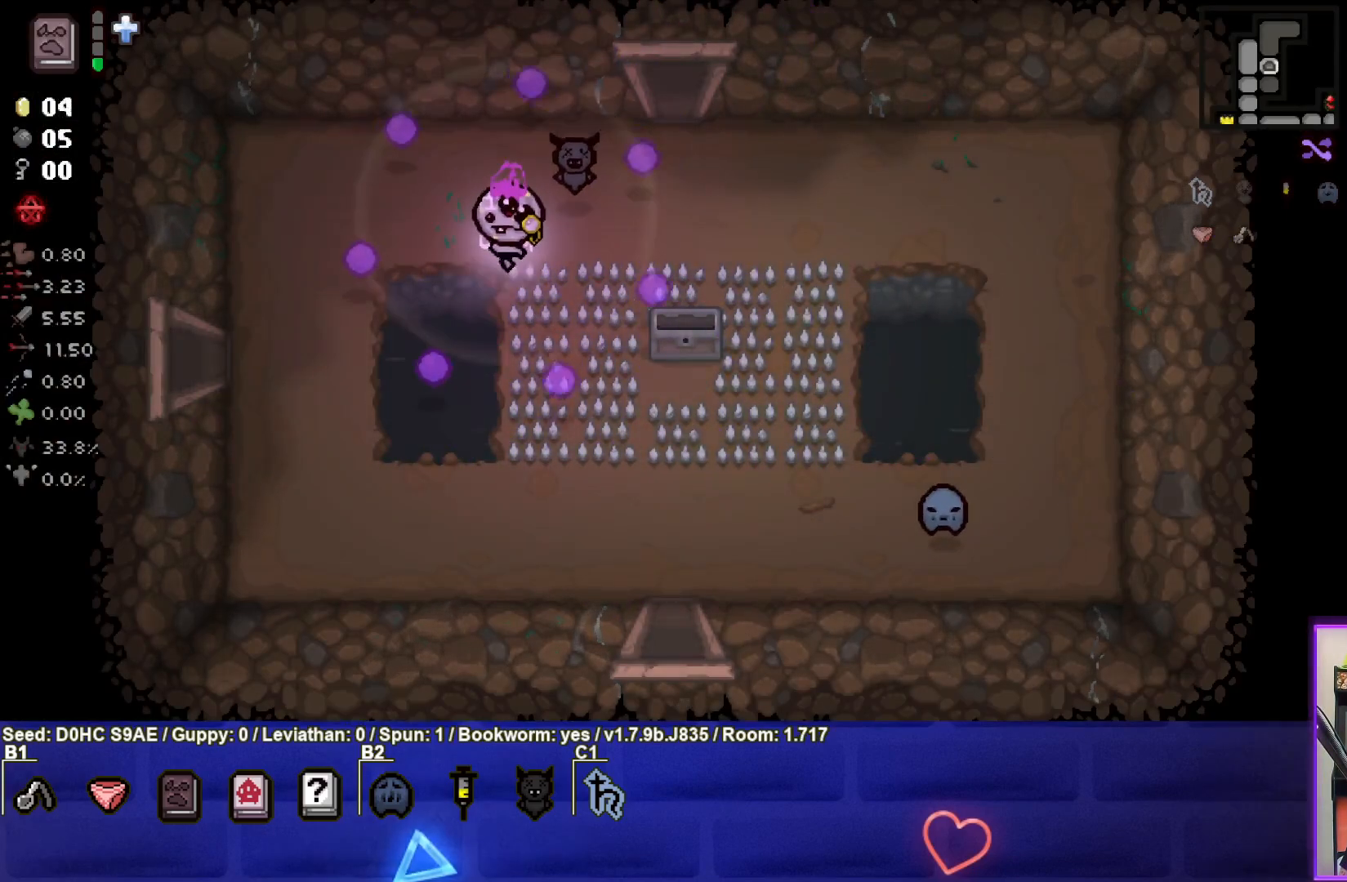
{"buttons": [], "left_stick": "down-right", "events": [[117, "left_stick", "down-right"]]}
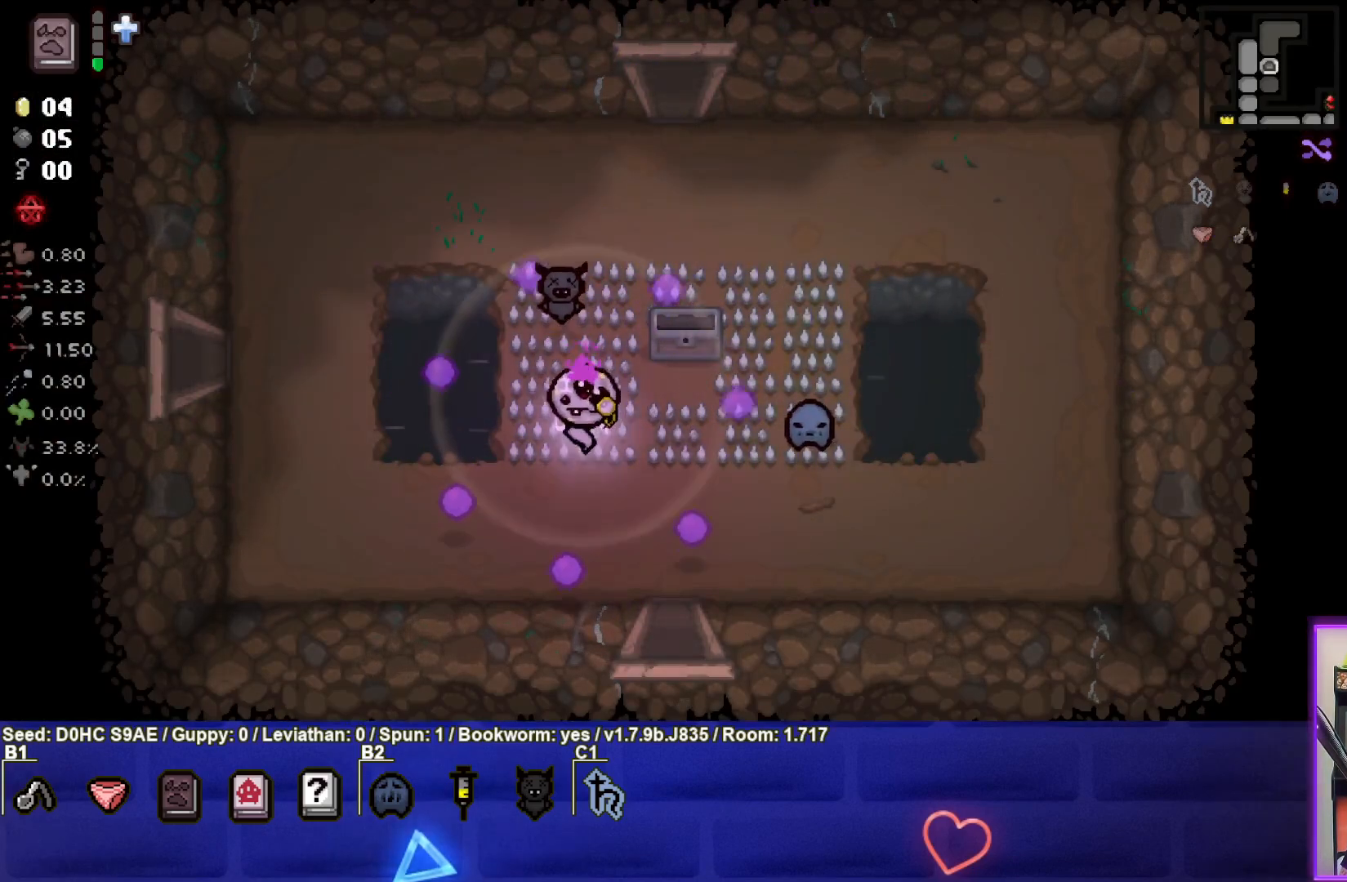
{"buttons": [], "left_stick": "down", "events": [[350, "left_stick", "down"]]}
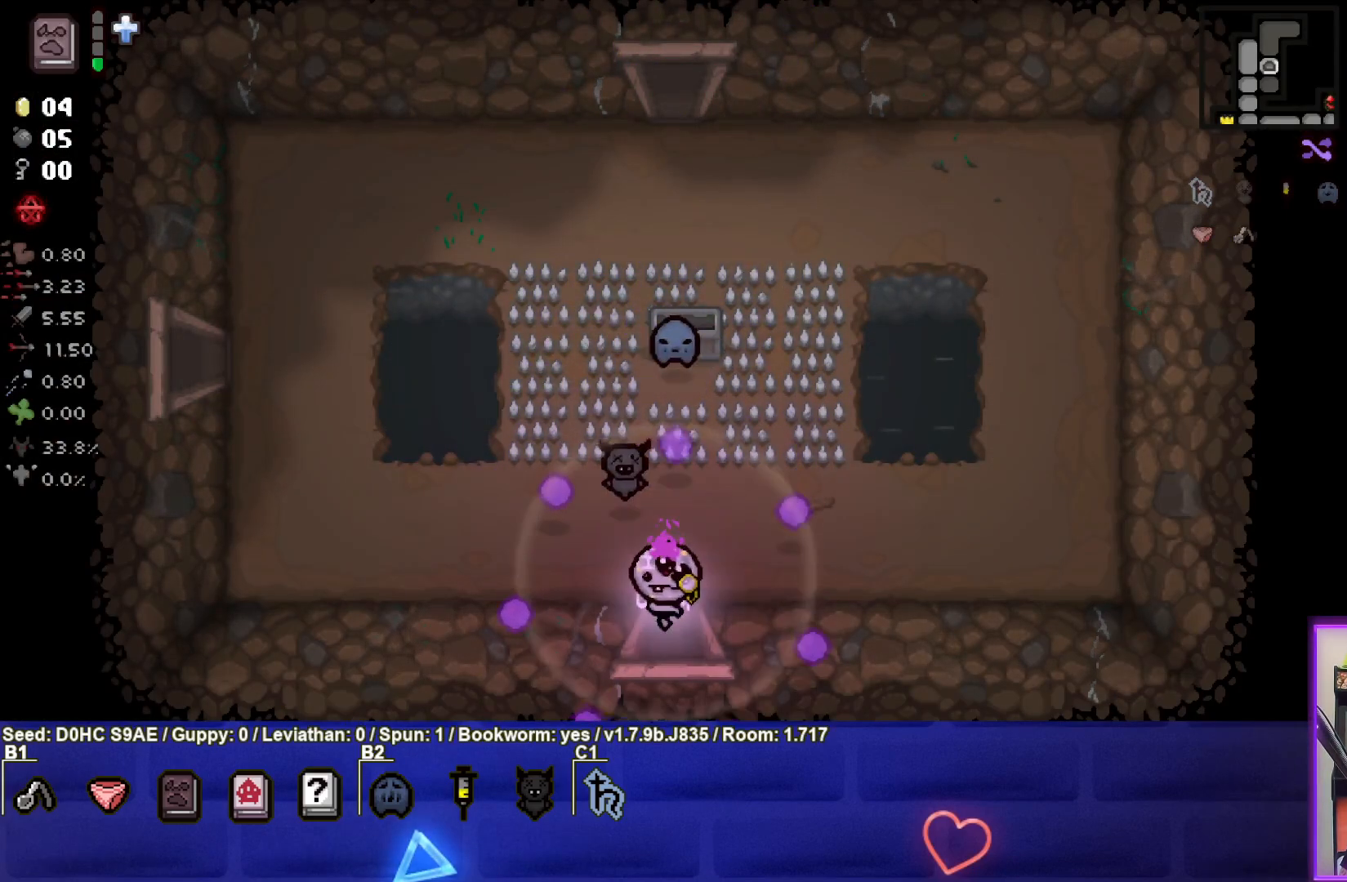
{"buttons": ["CROSS"], "left_stick": "center", "events": [[167, "left_stick", "center"], [267, "CROSS", "down"]]}